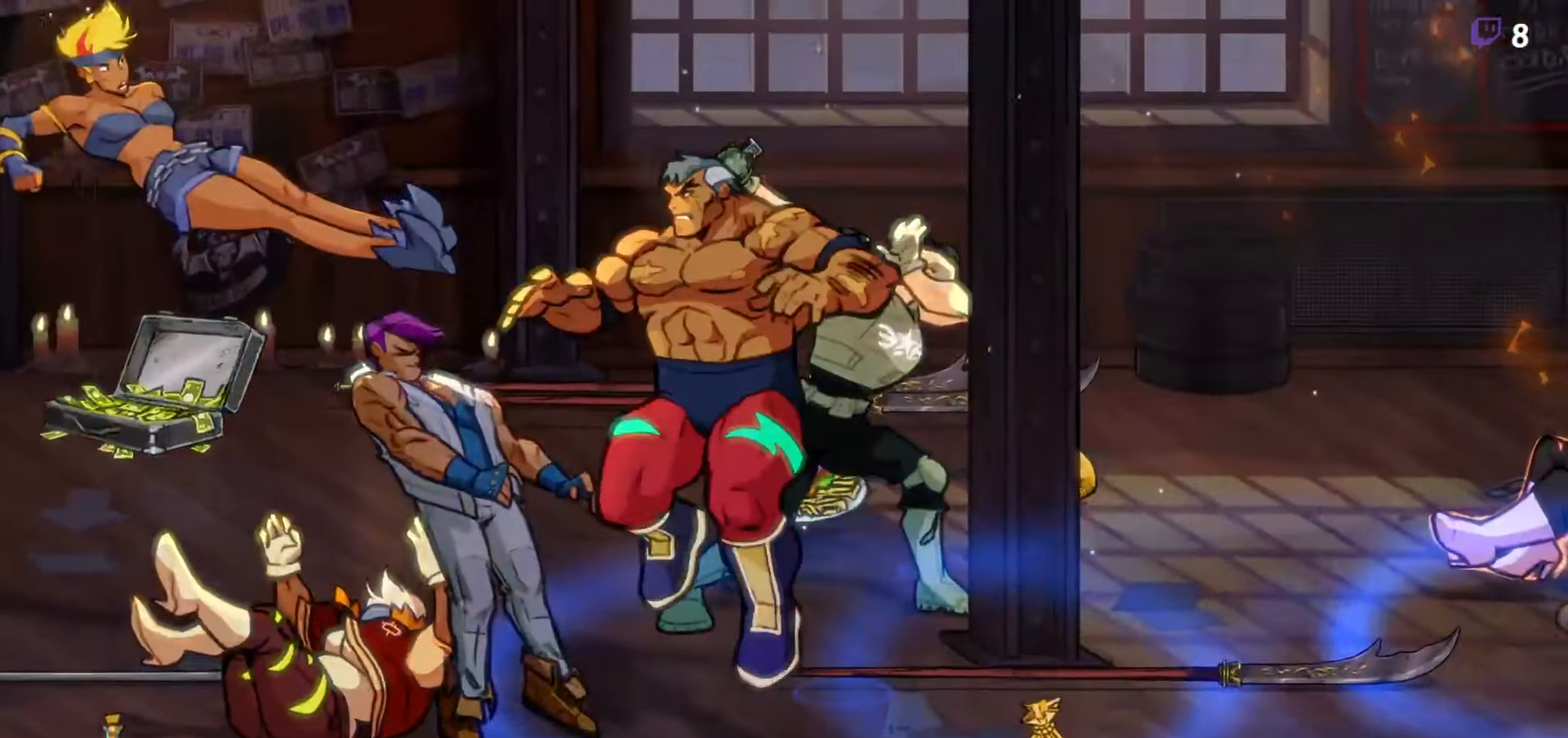
Gameplay with a controller (Xbox layout); each line is a JSON object with the inputs held at the frame after it (dt_ms = milliseconds from this image to that frame). "events" lists button and stick changes between this image and that frame as [ms after this image, input, new state], when the widget could be followed in between. Not read: left_stick.
{"dt_ms": 500, "buttons": [], "right_stick": "center", "events": [[267, "DPAD_LEFT", "up"]]}
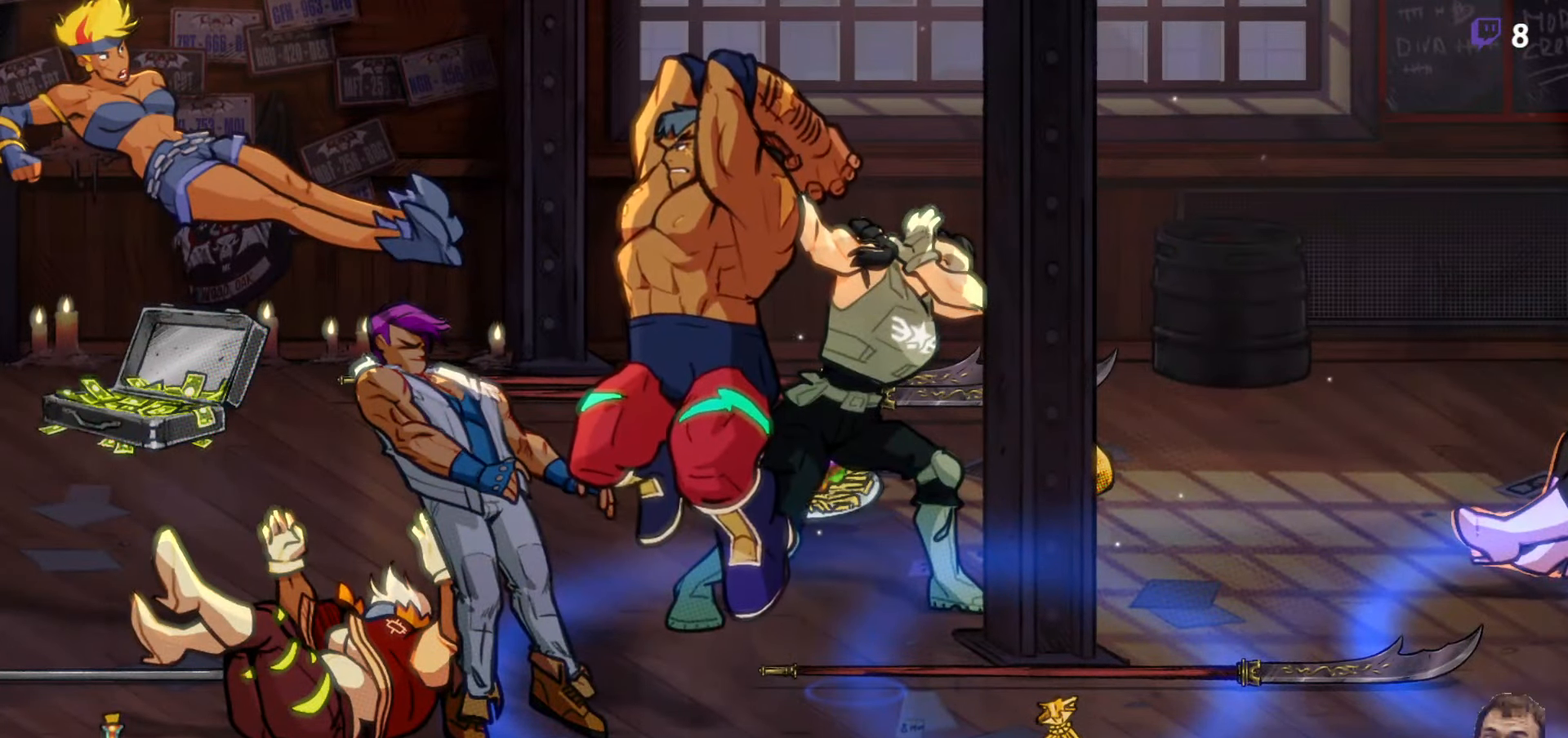
{"dt_ms": 500, "buttons": ["DPAD_LEFT"], "right_stick": "center", "events": [[250, "Y", "down"], [317, "DPAD_LEFT", "down"], [317, "Y", "up"], [350, "Y", "down"], [450, "Y", "up"]]}
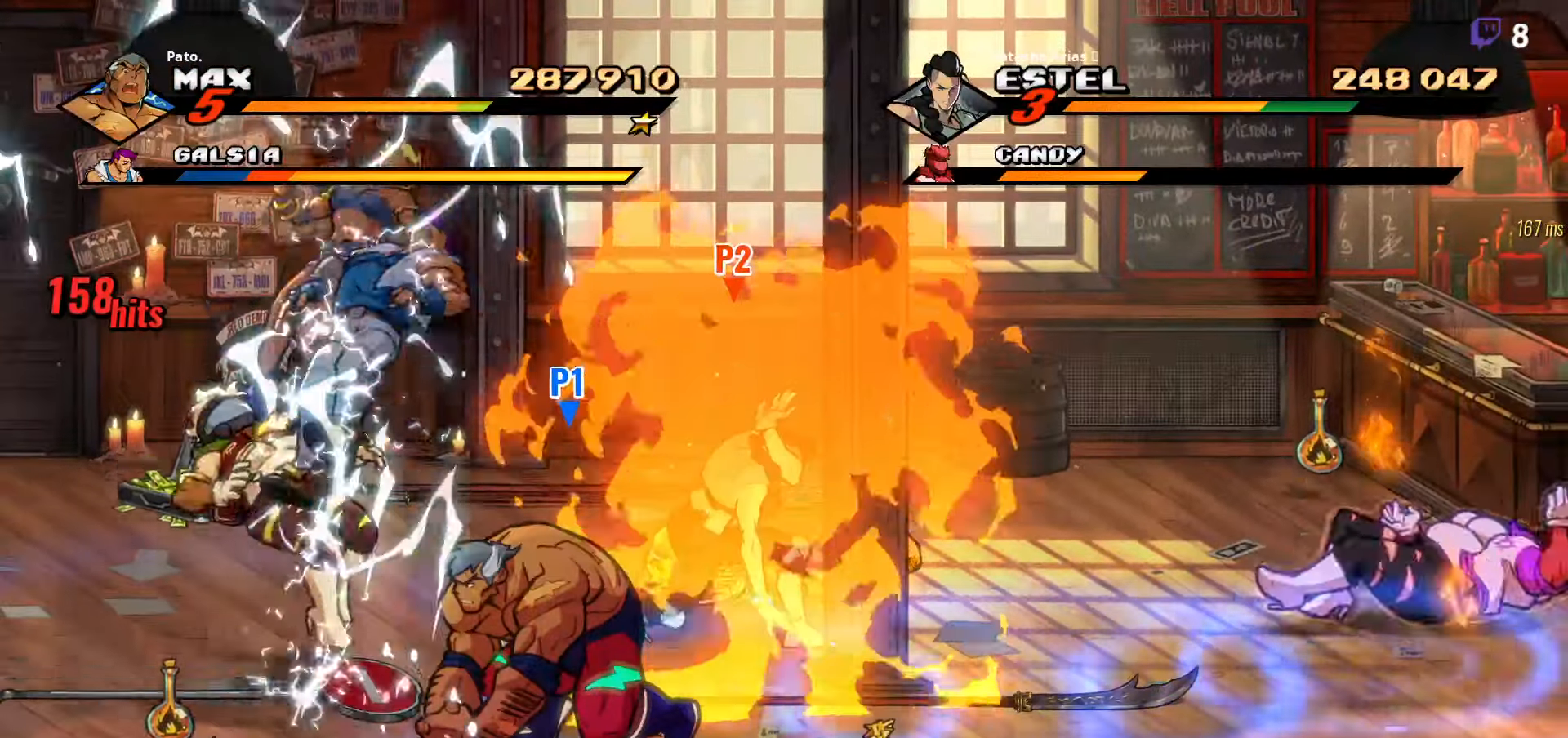
{"dt_ms": 500, "buttons": ["DPAD_LEFT"], "right_stick": "center", "events": [[33, "Y", "down"], [67, "Y", "up"], [133, "Y", "down"], [217, "DPAD_LEFT", "up"], [217, "Y", "up"], [300, "Y", "down"], [367, "Y", "up"], [483, "DPAD_LEFT", "down"]]}
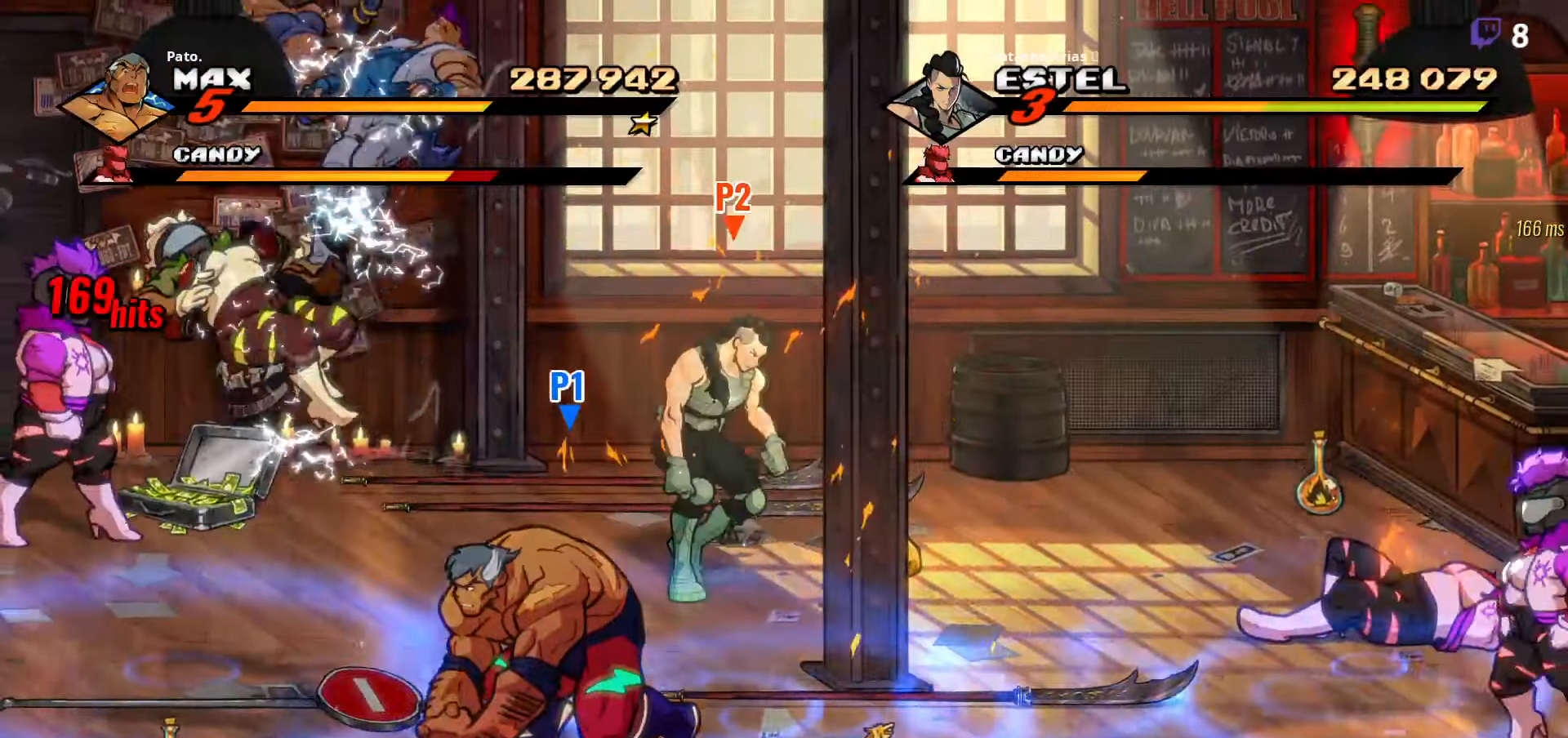
{"dt_ms": 500, "buttons": ["DPAD_UP"], "right_stick": "center", "events": [[67, "DPAD_LEFT", "up"], [267, "DPAD_RIGHT", "down"], [317, "DPAD_UP", "down"], [500, "DPAD_RIGHT", "up"]]}
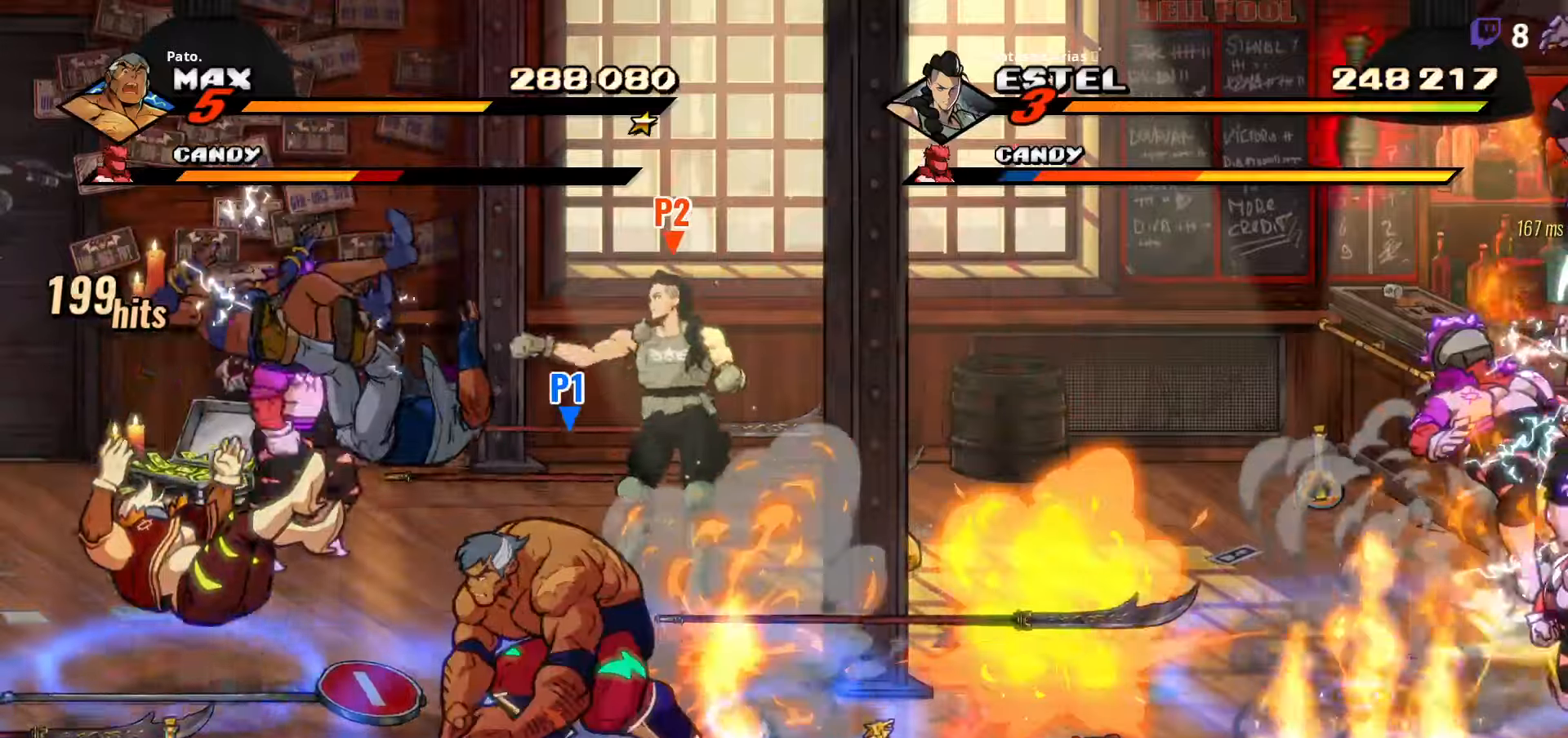
{"dt_ms": 500, "buttons": ["DPAD_UP", "DPAD_LEFT"], "right_stick": "center", "events": [[100, "DPAD_LEFT", "down"]]}
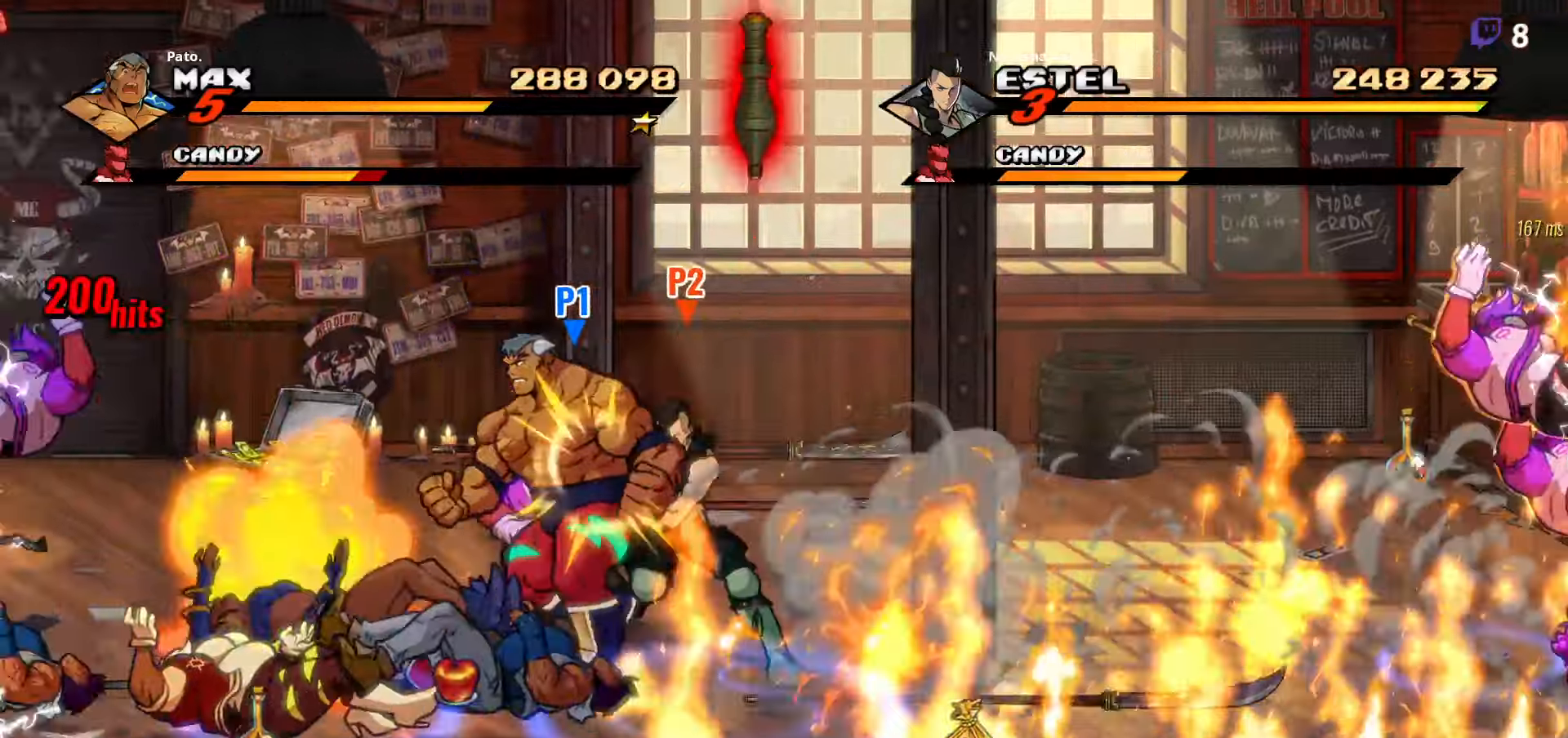
{"dt_ms": 1000, "buttons": ["DPAD_DOWN", "DPAD_LEFT"], "right_stick": "center"}
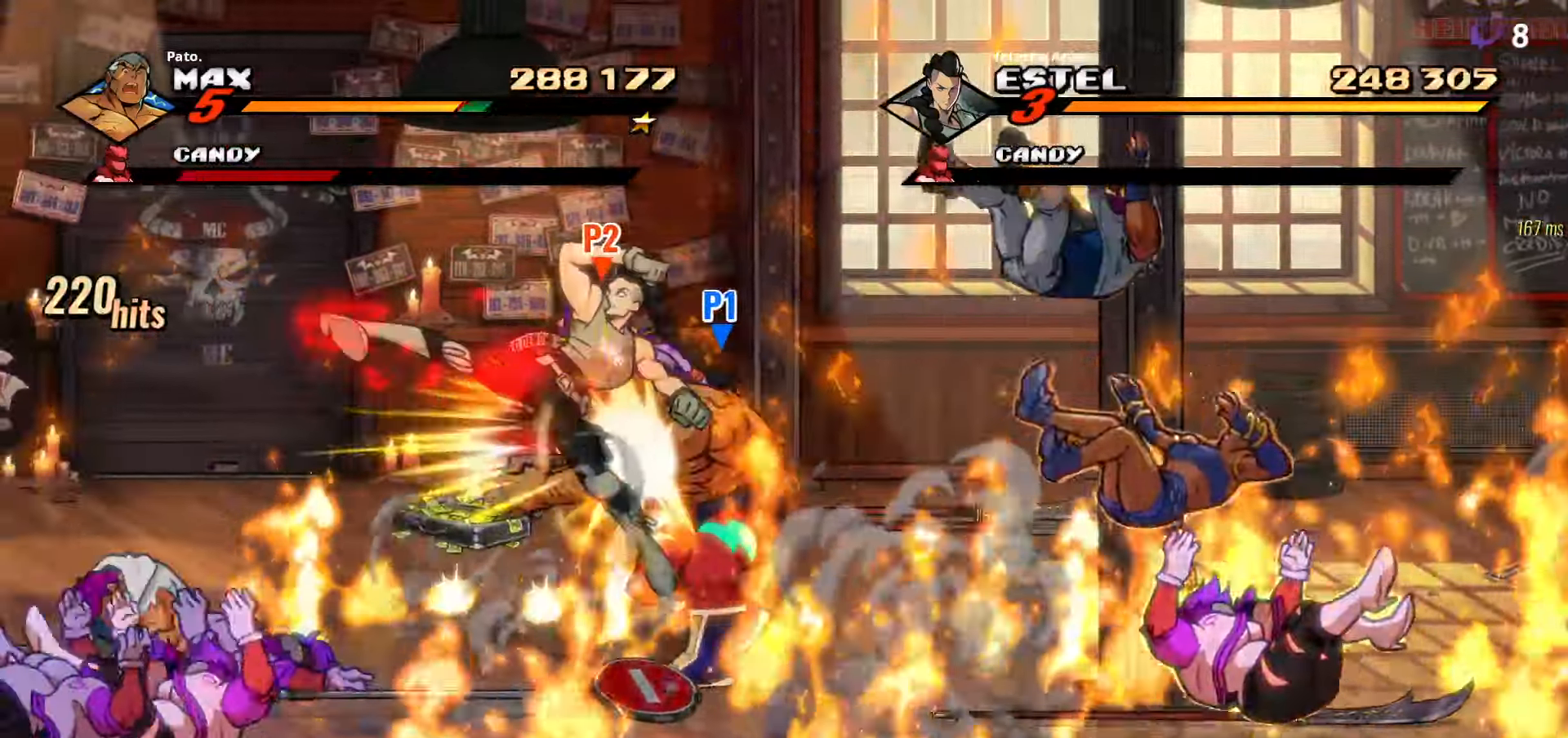
{"dt_ms": 500, "buttons": ["DPAD_LEFT"], "right_stick": "center", "events": [[34, "DPAD_DOWN", "up"], [84, "Y", "down"], [134, "Y", "up"], [217, "Y", "down"], [317, "Y", "up"]]}
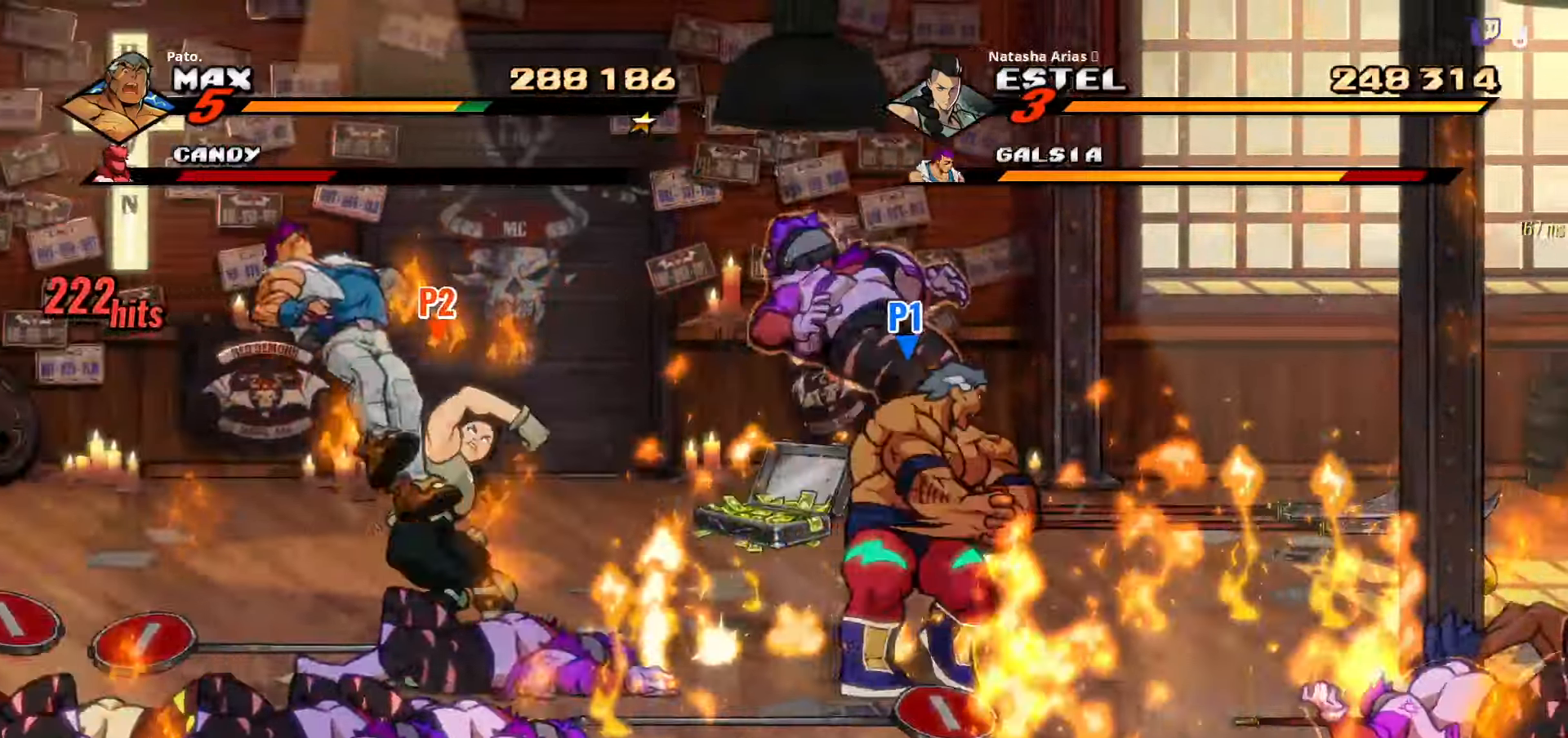
{"dt_ms": 500, "buttons": ["DPAD_LEFT"], "right_stick": "center", "events": [[167, "L1", "down"], [284, "L1", "up"], [367, "L1", "down"], [434, "L1", "up"]]}
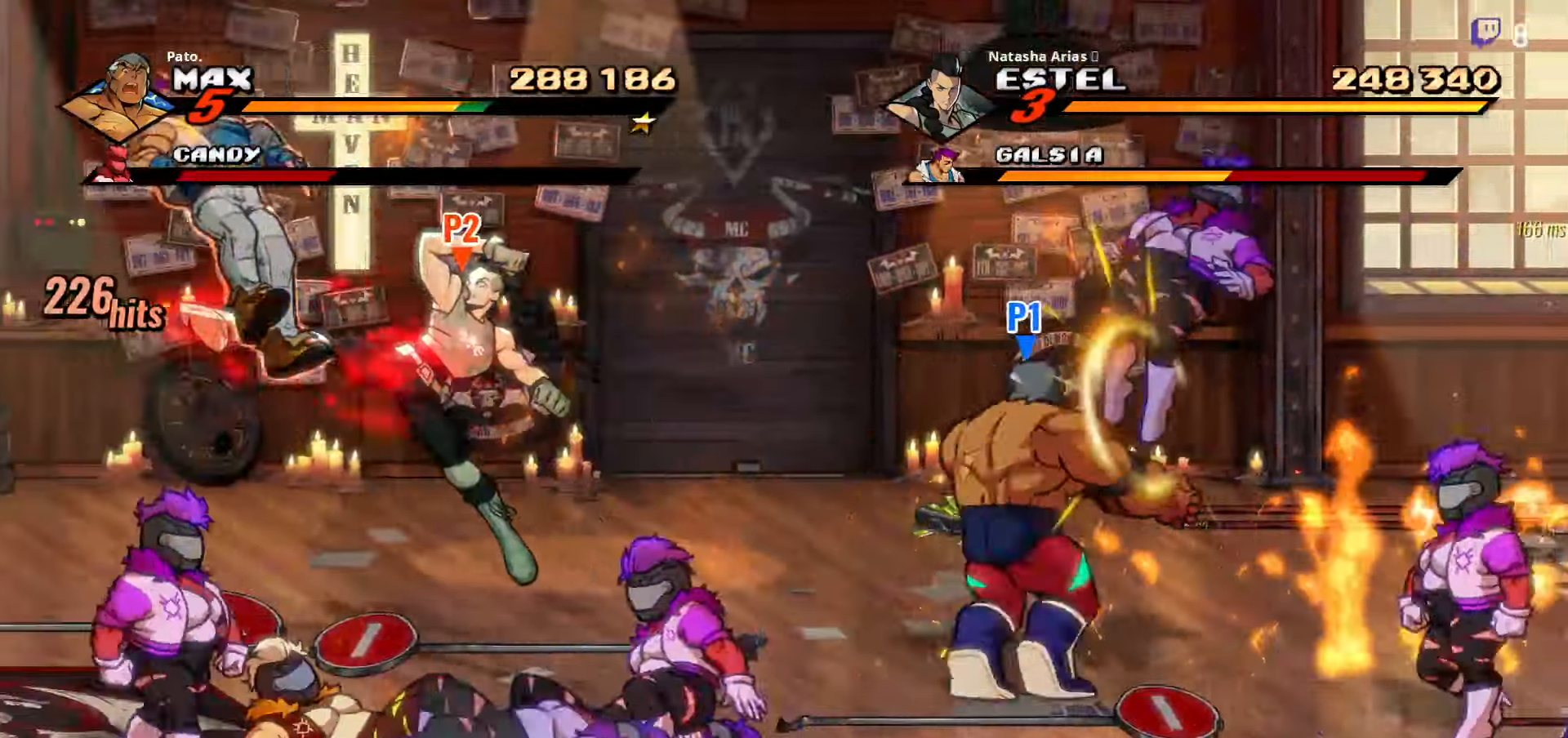
{"dt_ms": 1000, "buttons": [], "right_stick": "center"}
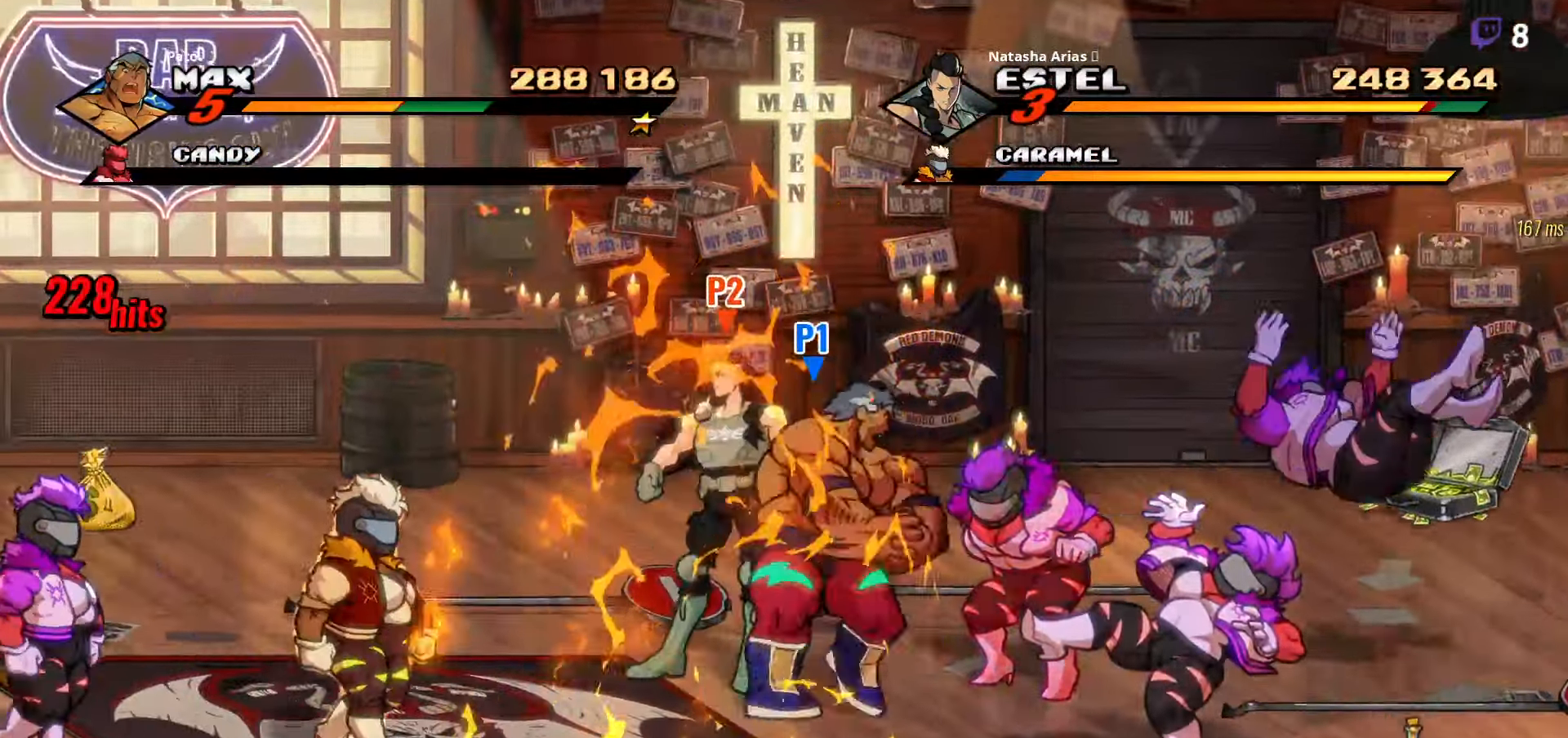
{"dt_ms": 500, "buttons": ["DPAD_RIGHT"], "right_stick": "center", "events": [[67, "DPAD_RIGHT", "down"]]}
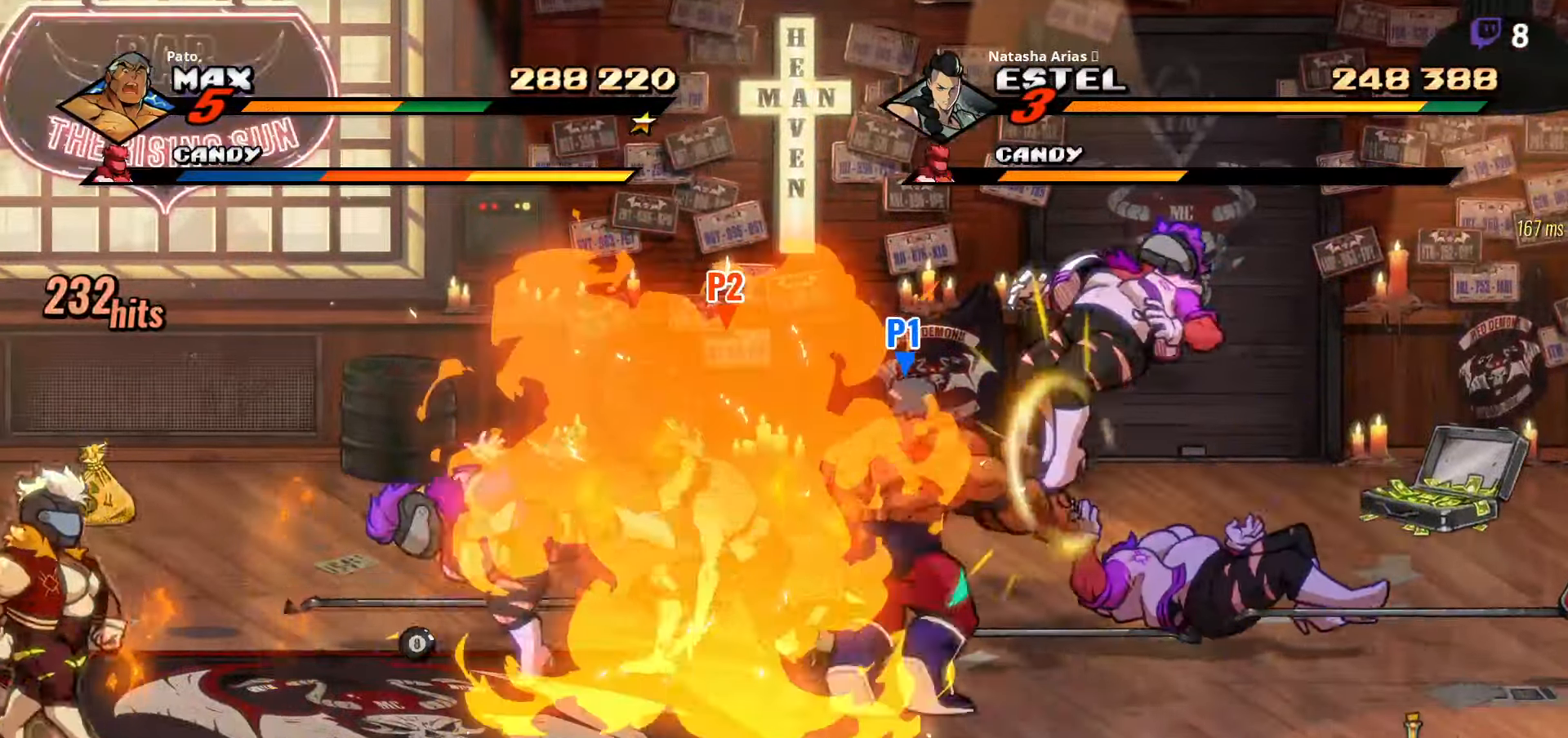
{"dt_ms": 500, "buttons": ["DPAD_LEFT"], "right_stick": "center", "events": [[17, "DPAD_RIGHT", "up"], [67, "L1", "down"], [134, "L1", "up"], [234, "L1", "down"], [284, "DPAD_LEFT", "down"], [284, "L1", "up"]]}
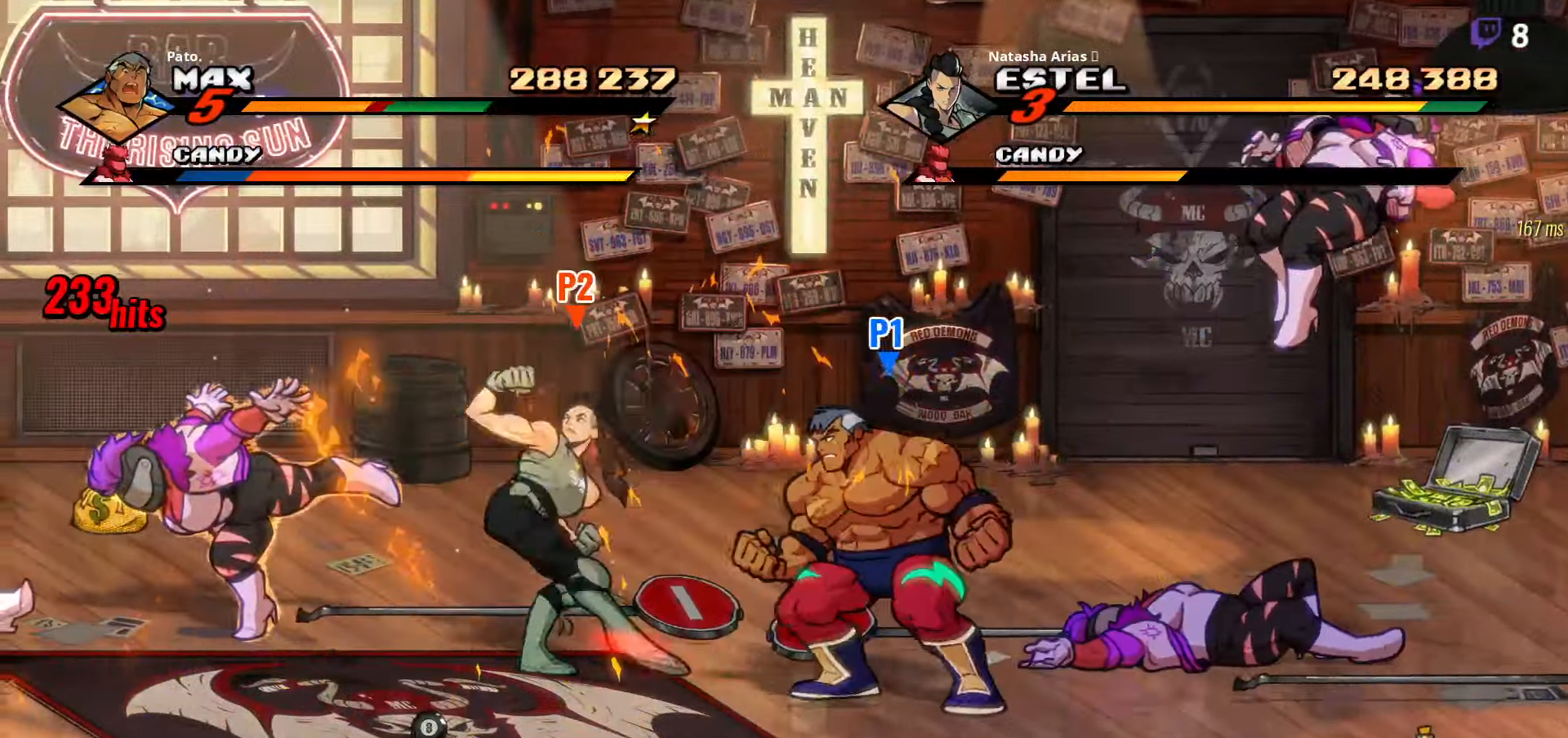
{"dt_ms": 500, "buttons": ["L1"], "right_stick": "center", "events": [[50, "L1", "down"], [150, "L1", "up"], [234, "L1", "down"], [317, "L1", "up"], [400, "DPAD_LEFT", "up"], [466, "L1", "down"]]}
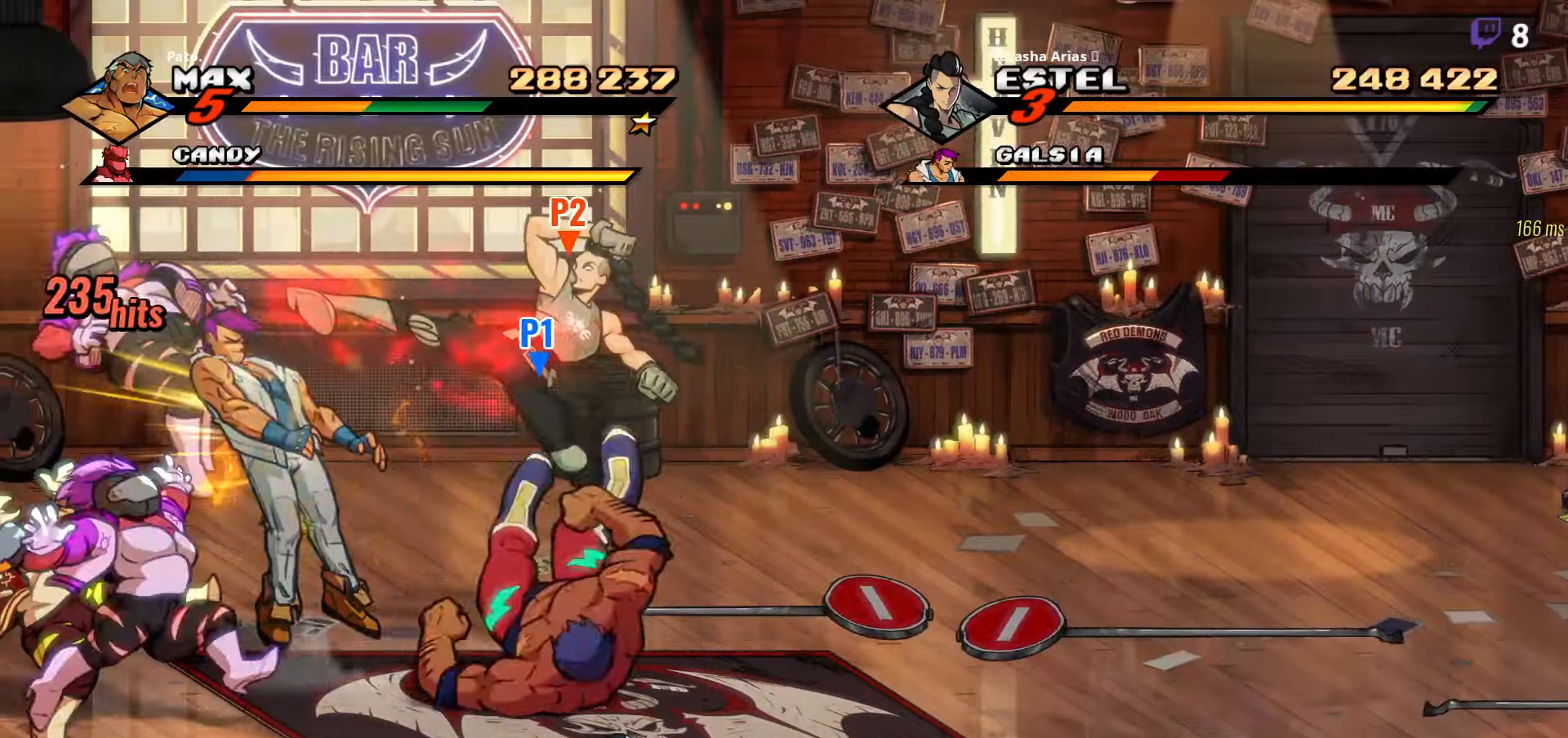
{"dt_ms": 500, "buttons": ["DPAD_LEFT"], "right_stick": "center", "events": [[66, "L1", "up"], [116, "L1", "down"], [200, "L1", "up"], [233, "DPAD_UP", "down"], [266, "L1", "down"], [316, "L1", "up"], [366, "DPAD_UP", "up"], [483, "DPAD_LEFT", "down"]]}
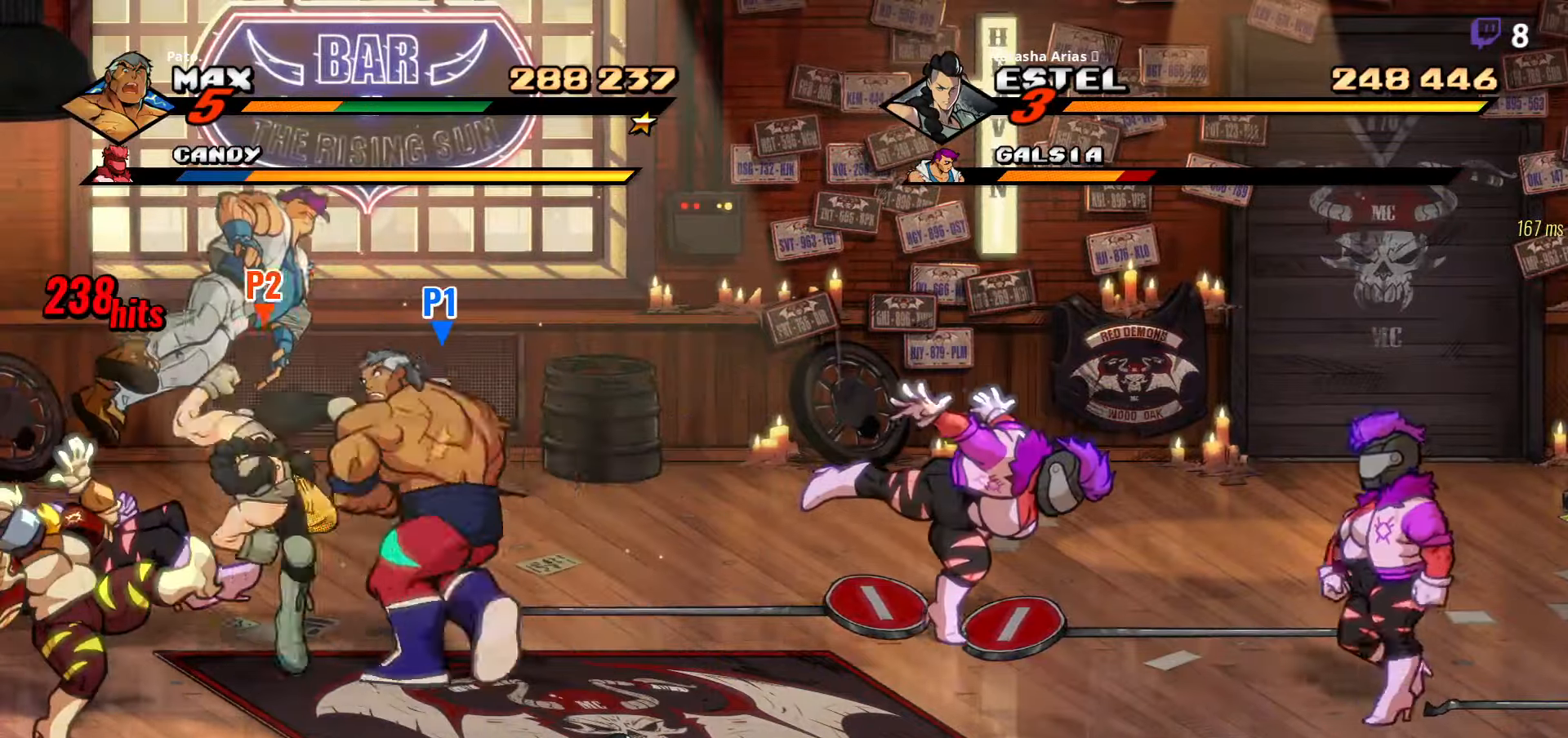
{"dt_ms": 500, "buttons": [], "right_stick": "center", "events": [[233, "Y", "down"], [283, "Y", "up"], [383, "Y", "down"], [450, "Y", "up"], [500, "DPAD_LEFT", "up"]]}
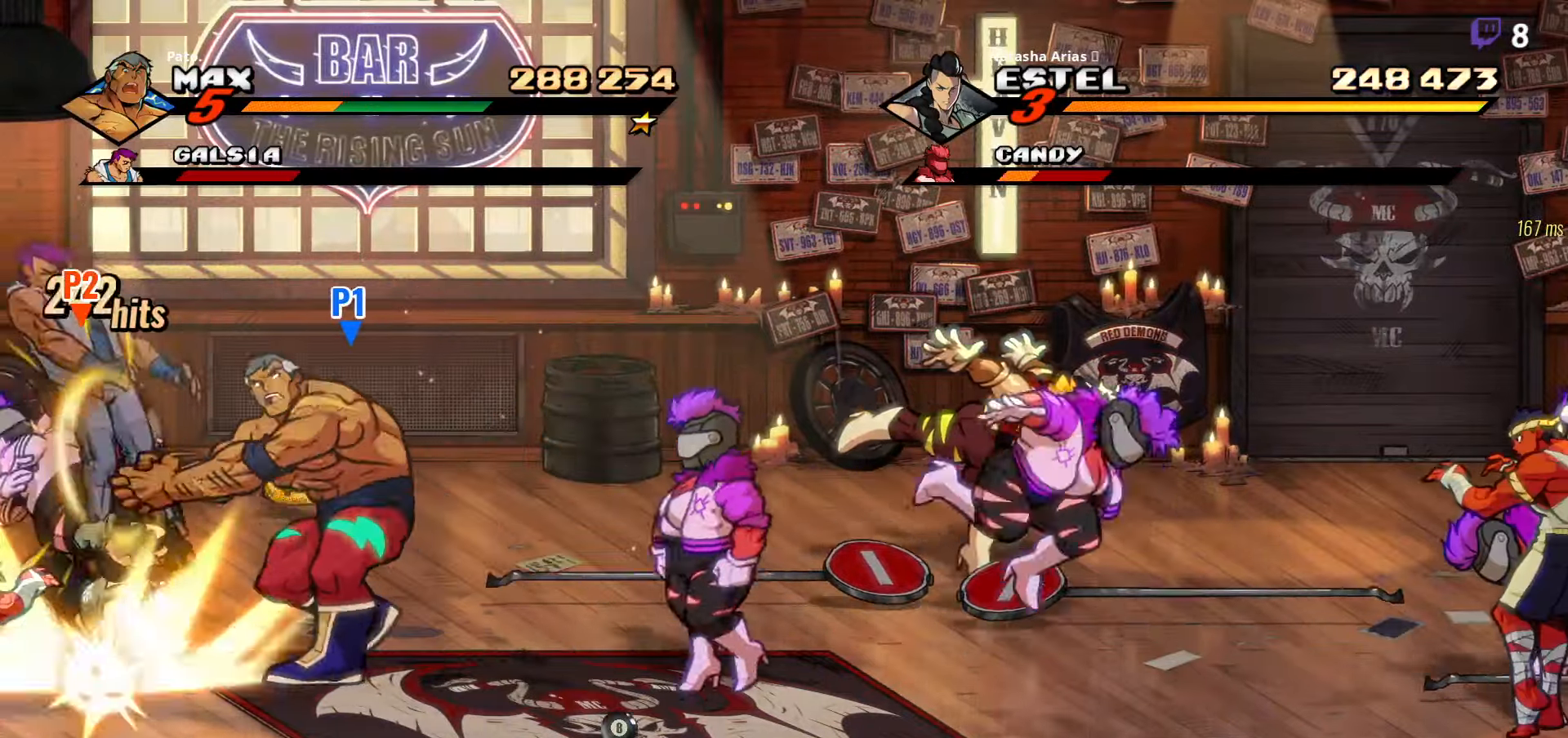
{"dt_ms": 500, "buttons": ["L1"], "right_stick": "center", "events": [[100, "L1", "down"], [216, "L1", "up"], [266, "L1", "down"], [316, "L1", "up"], [383, "L1", "down"], [433, "L1", "up"], [450, "L1", "down"]]}
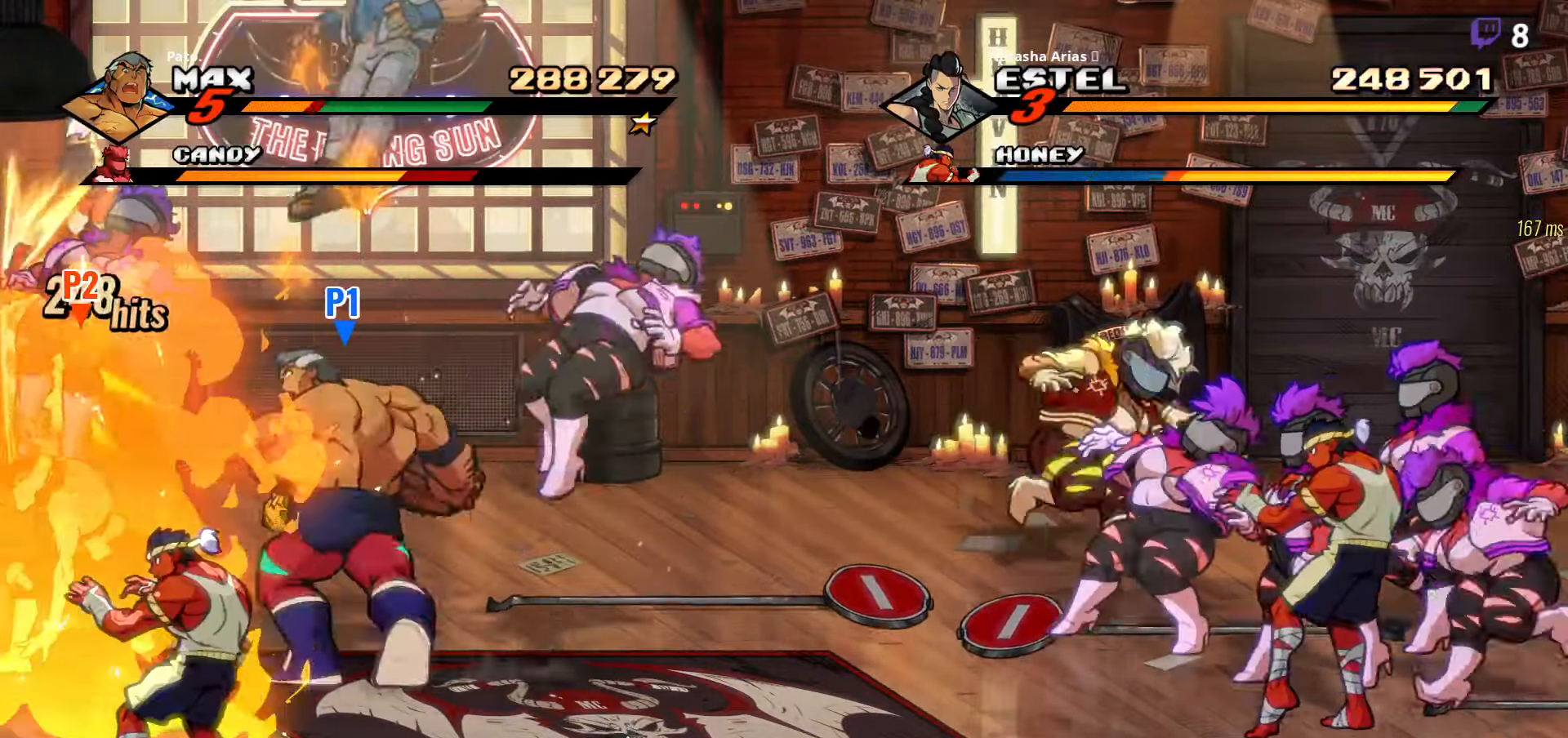
{"dt_ms": 500, "buttons": ["DPAD_RIGHT"], "right_stick": "center", "events": [[33, "L1", "up"], [66, "DPAD_RIGHT", "down"], [400, "L1", "down"], [483, "L1", "up"]]}
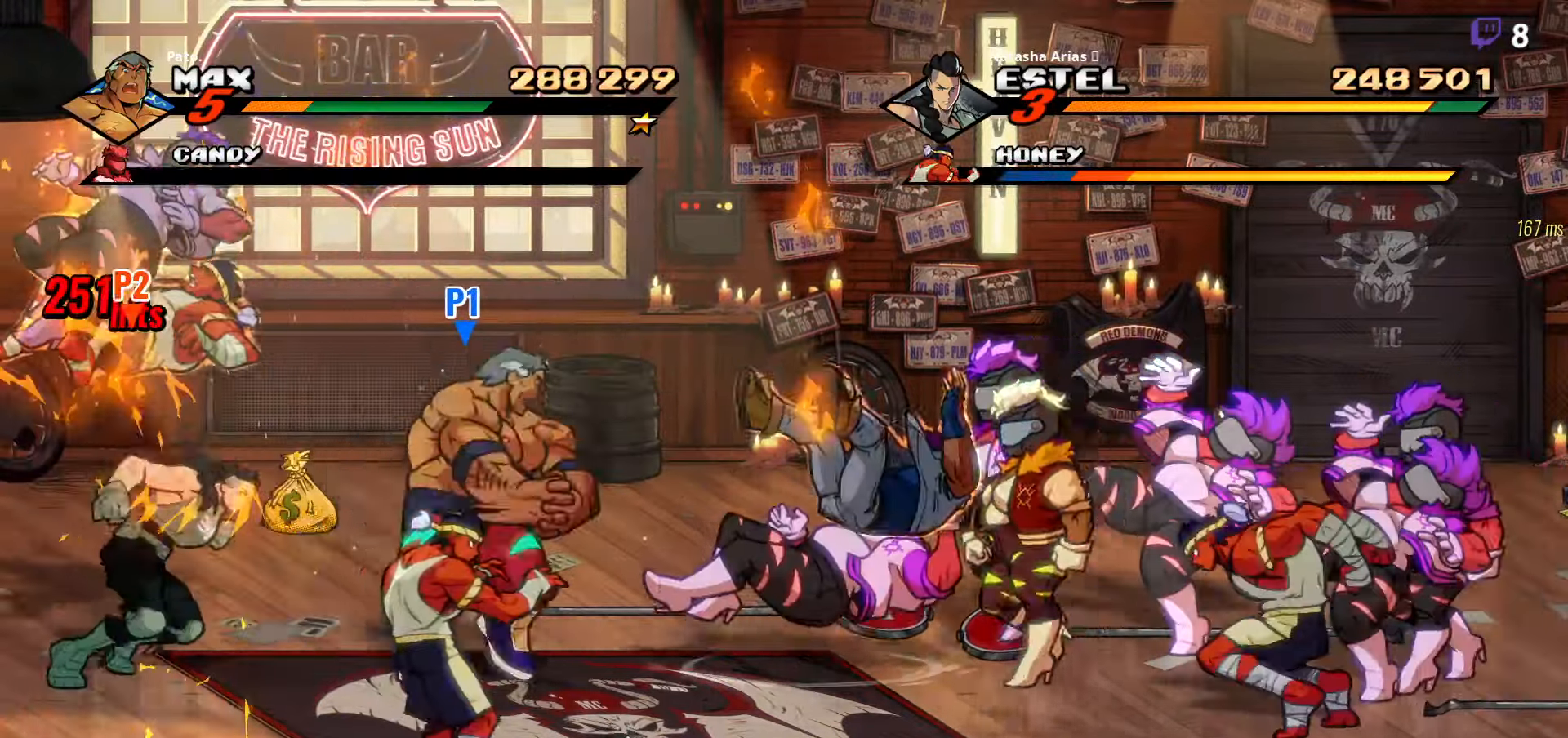
{"dt_ms": 500, "buttons": ["DPAD_RIGHT"], "right_stick": "center", "events": [[33, "L1", "down"], [116, "L1", "up"], [166, "L1", "down"], [250, "L1", "up"], [333, "L1", "down"], [466, "L1", "up"]]}
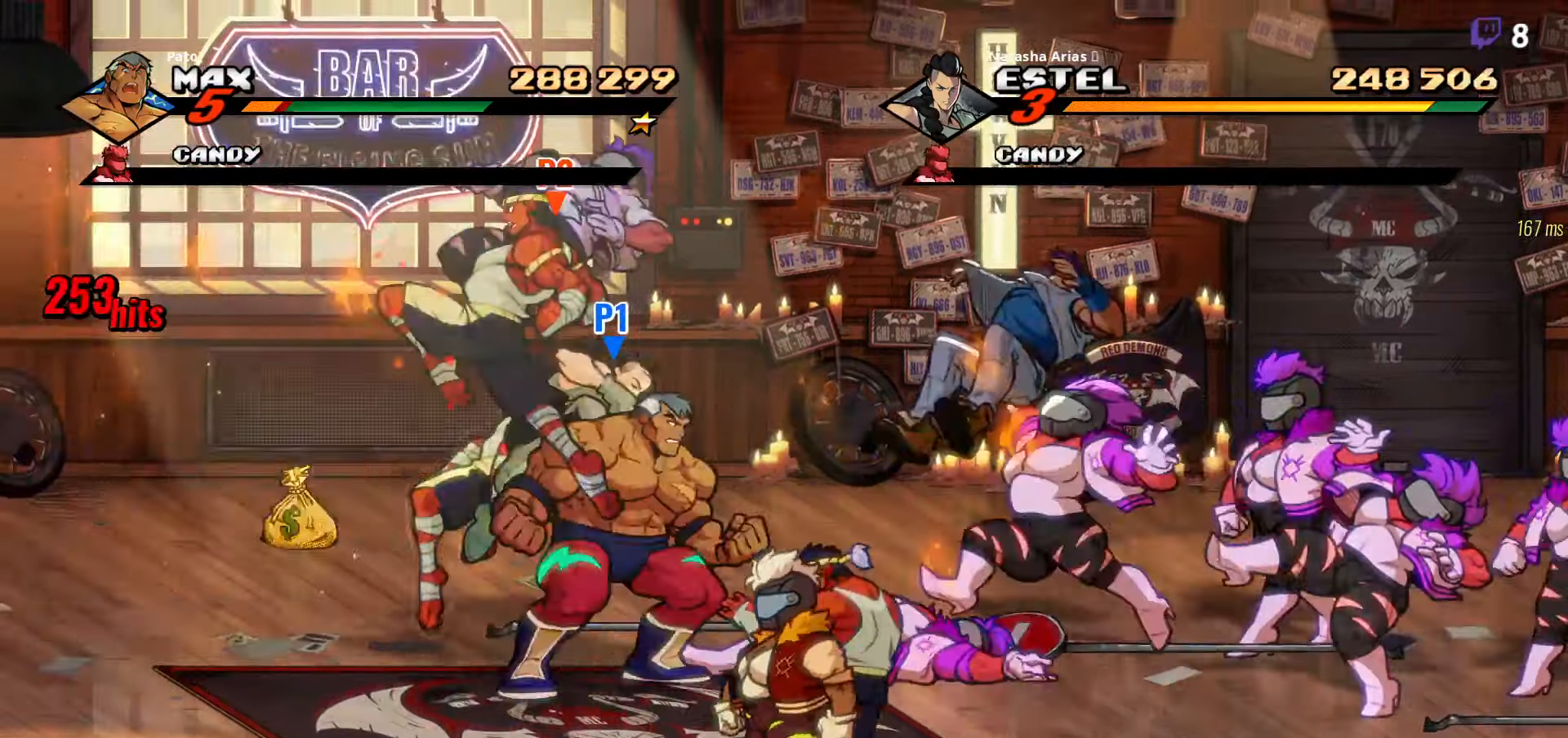
{"dt_ms": 500, "buttons": [], "right_stick": "center", "events": [[16, "L1", "down"], [83, "L1", "up"], [166, "L1", "down"], [250, "L1", "up"], [333, "DPAD_RIGHT", "up"], [383, "L1", "down"], [450, "L1", "up"]]}
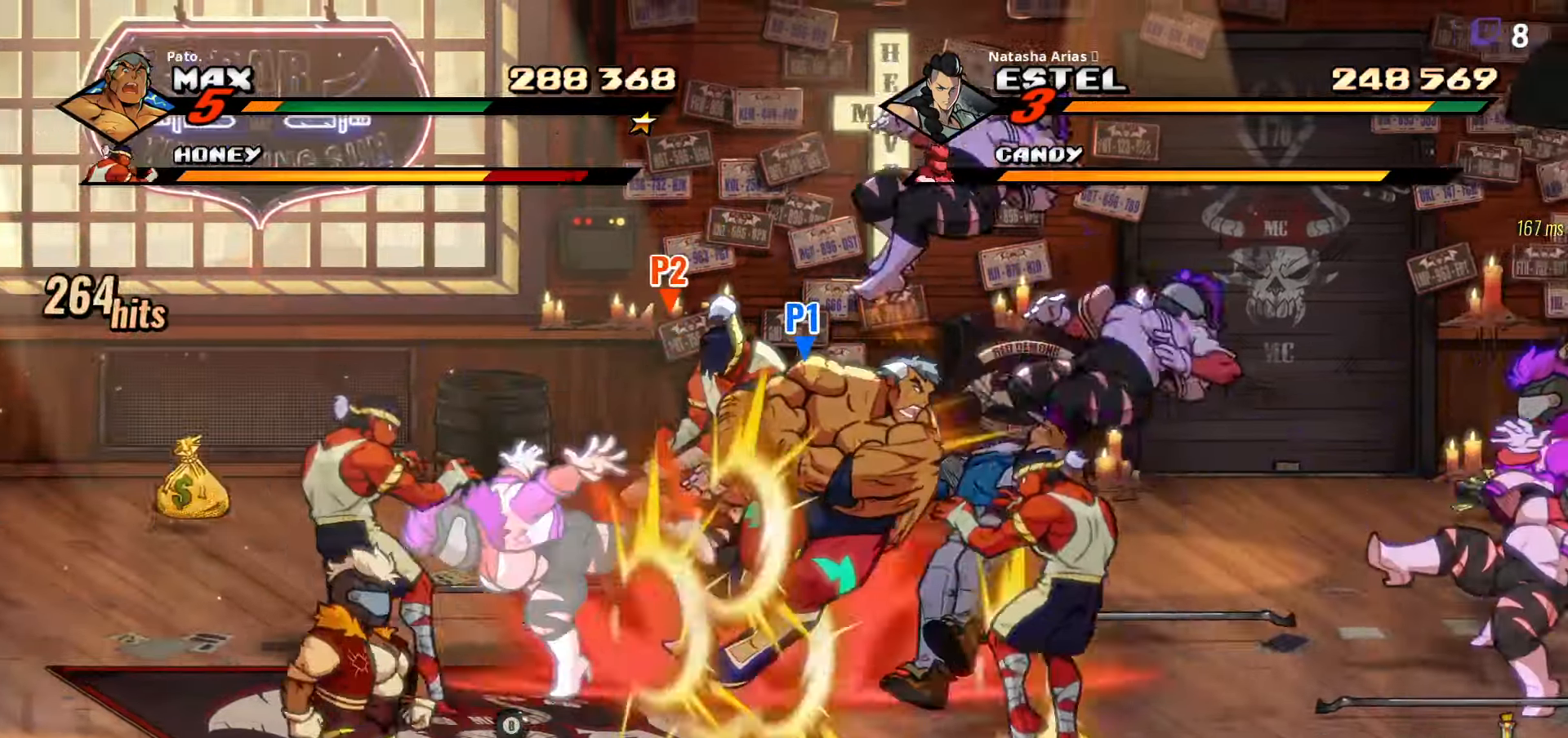
{"dt_ms": 500, "buttons": ["L1"], "right_stick": "center", "events": [[33, "L1", "down"], [116, "L1", "up"], [166, "L1", "down"], [233, "L1", "up"], [266, "L1", "down"], [316, "L1", "up"], [366, "L1", "down"], [433, "L1", "up"], [500, "L1", "down"]]}
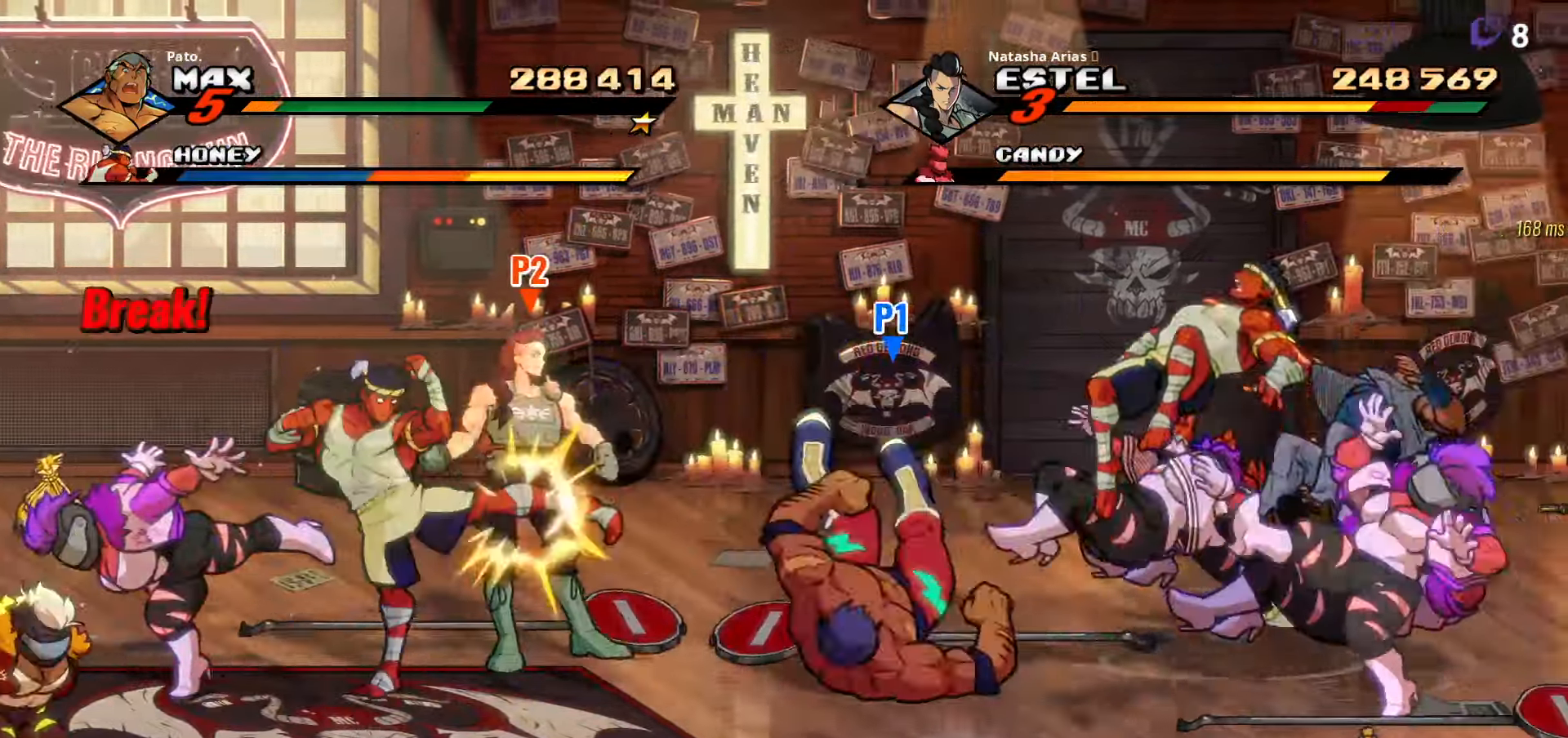
{"dt_ms": 500, "buttons": [], "right_stick": "center", "events": [[133, "L1", "up"], [183, "L1", "down"], [183, "R2", "down"], [266, "L1", "up"], [366, "R2", "up"]]}
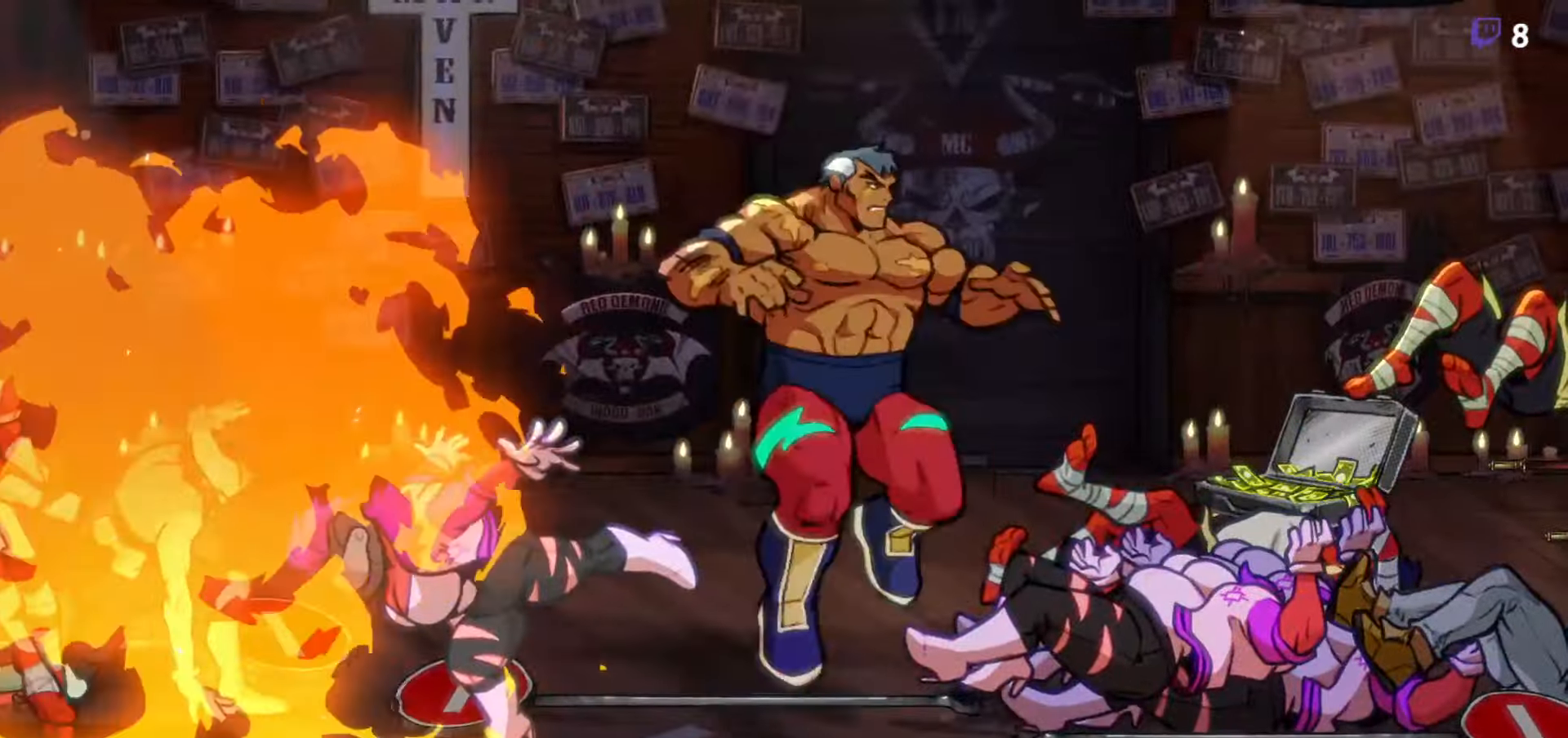
{"dt_ms": 500, "buttons": [], "right_stick": "center", "events": []}
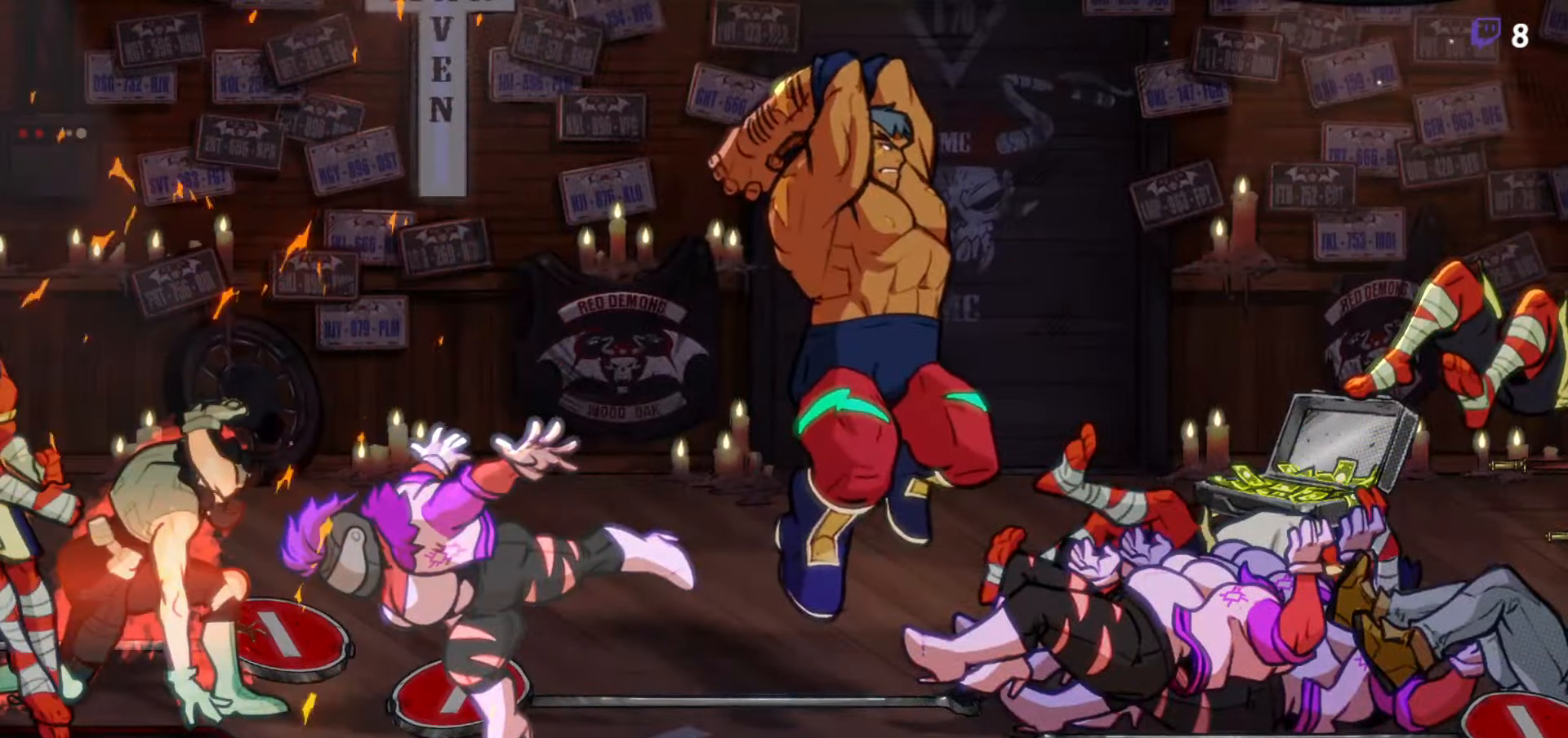
{"dt_ms": 500, "buttons": ["Y", "DPAD_LEFT"], "right_stick": "center"}
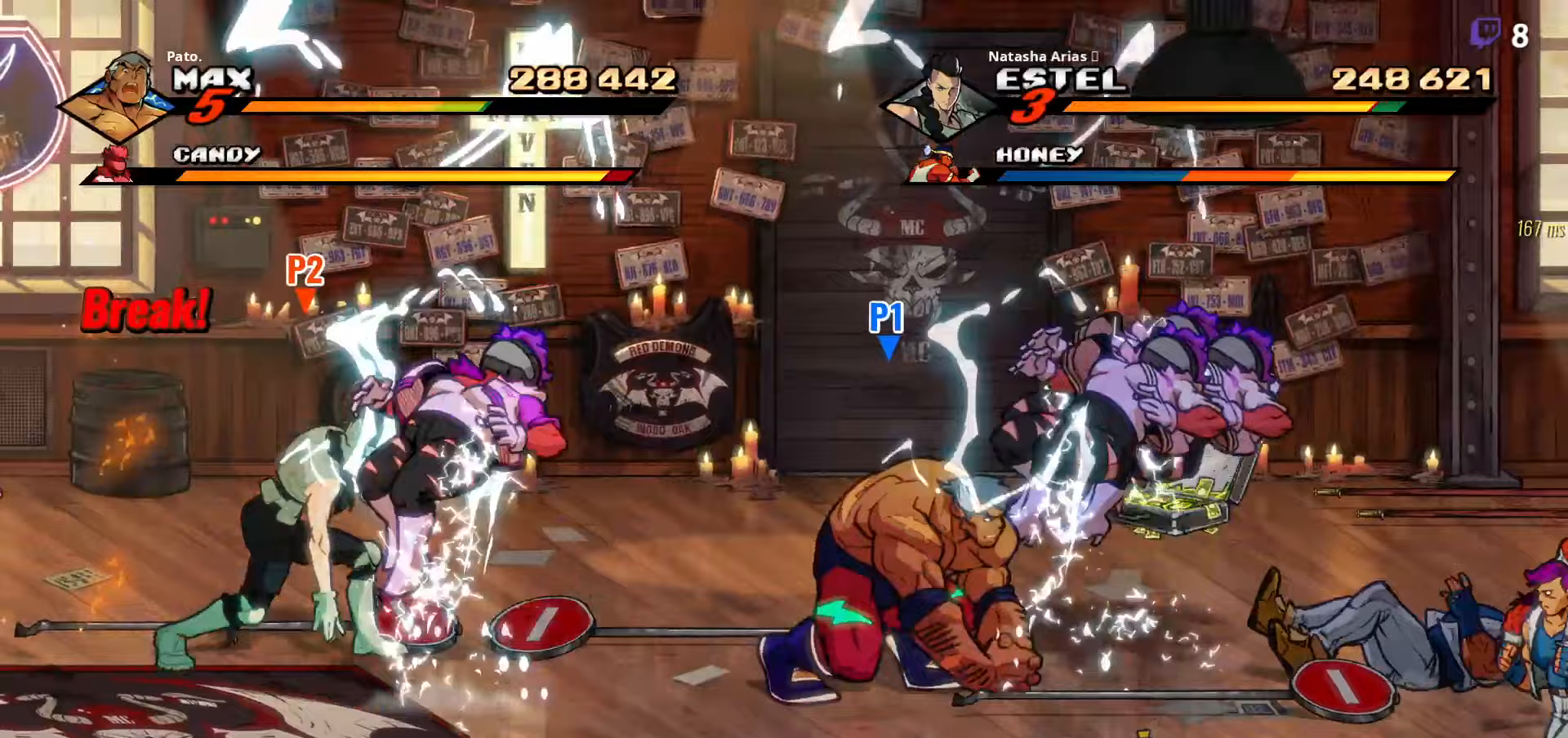
{"dt_ms": 500, "buttons": ["Y", "DPAD_LEFT"], "right_stick": "center", "events": [[100, "Y", "up"], [167, "Y", "down"], [267, "Y", "up"], [283, "Y", "down"], [400, "Y", "up"], [467, "Y", "down"]]}
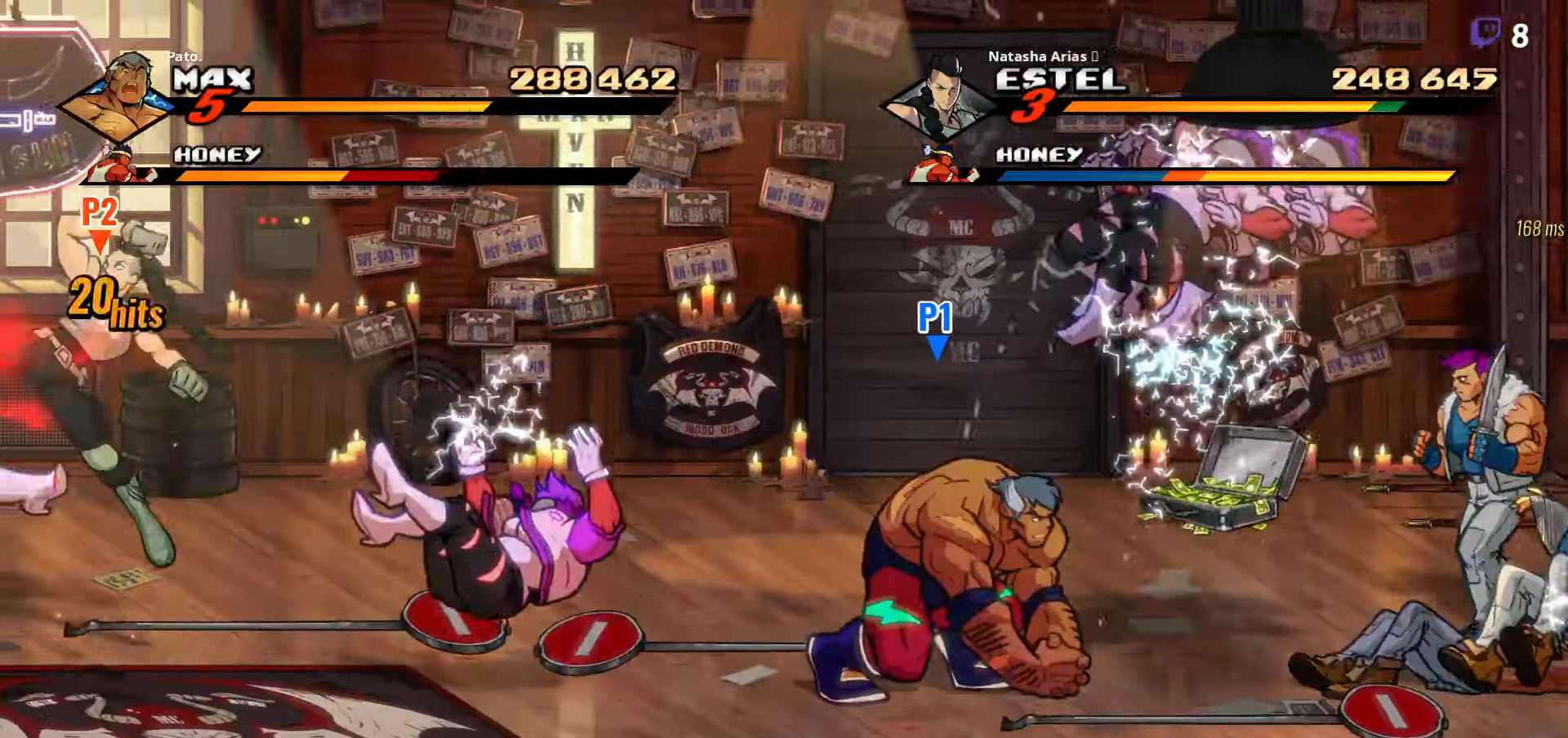
{"dt_ms": 500, "buttons": ["DPAD_LEFT"], "right_stick": "center", "events": [[33, "Y", "up"], [100, "Y", "down"], [233, "Y", "up"]]}
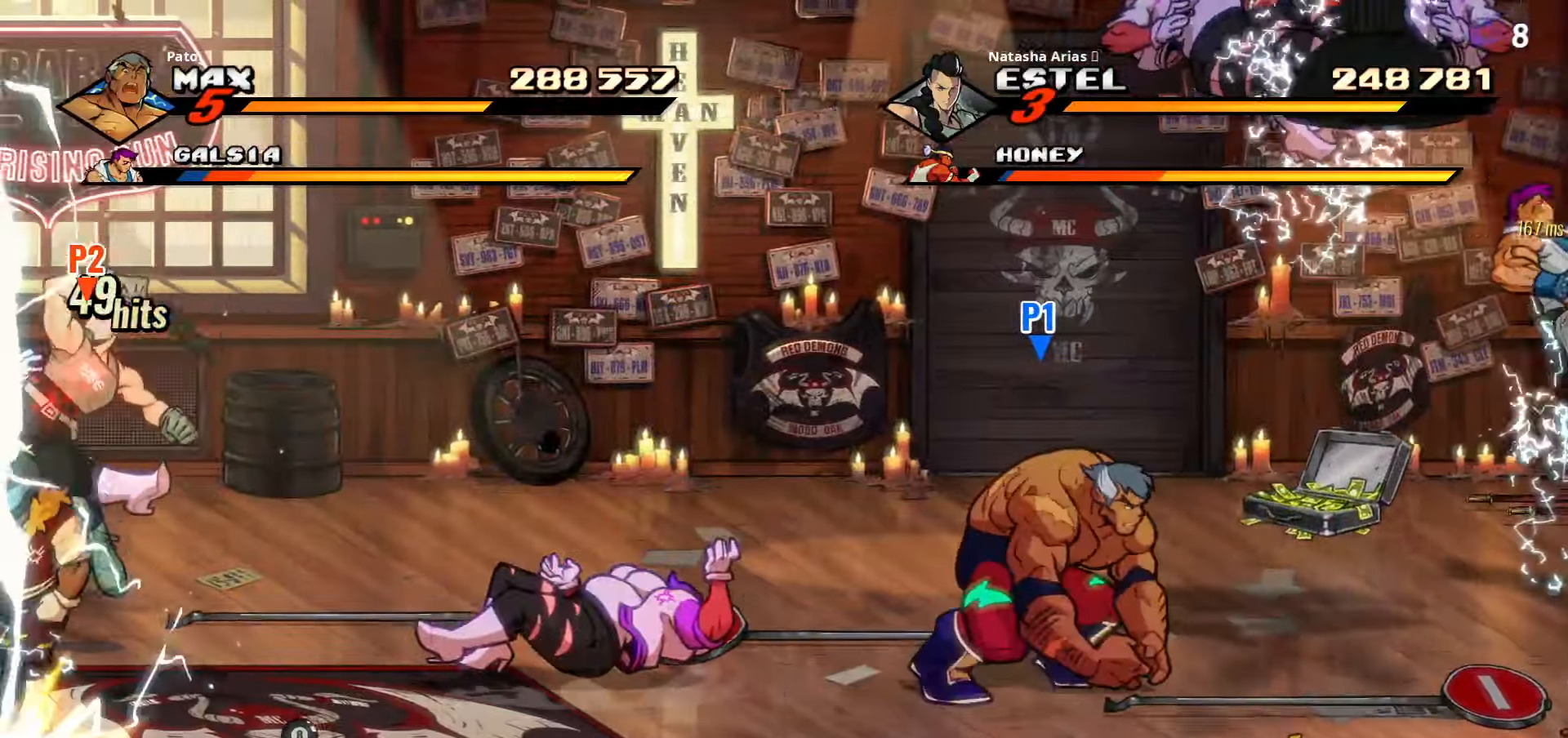
{"dt_ms": 500, "buttons": ["B", "DPAD_LEFT"], "right_stick": "center", "events": [[317, "DPAD_UP", "down"], [400, "DPAD_UP", "up"], [417, "B", "down"]]}
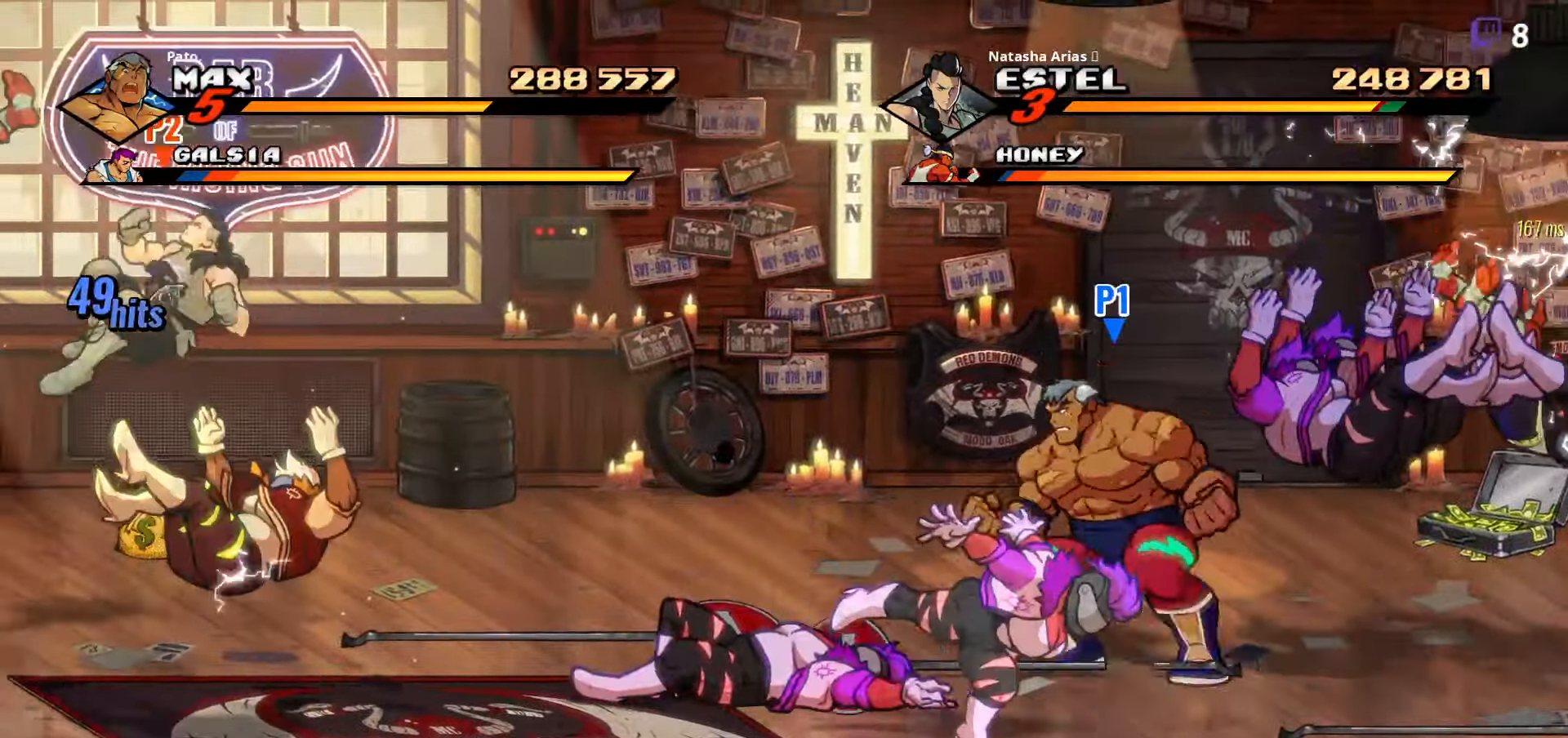
{"dt_ms": 1000, "buttons": ["DPAD_LEFT"], "right_stick": "center"}
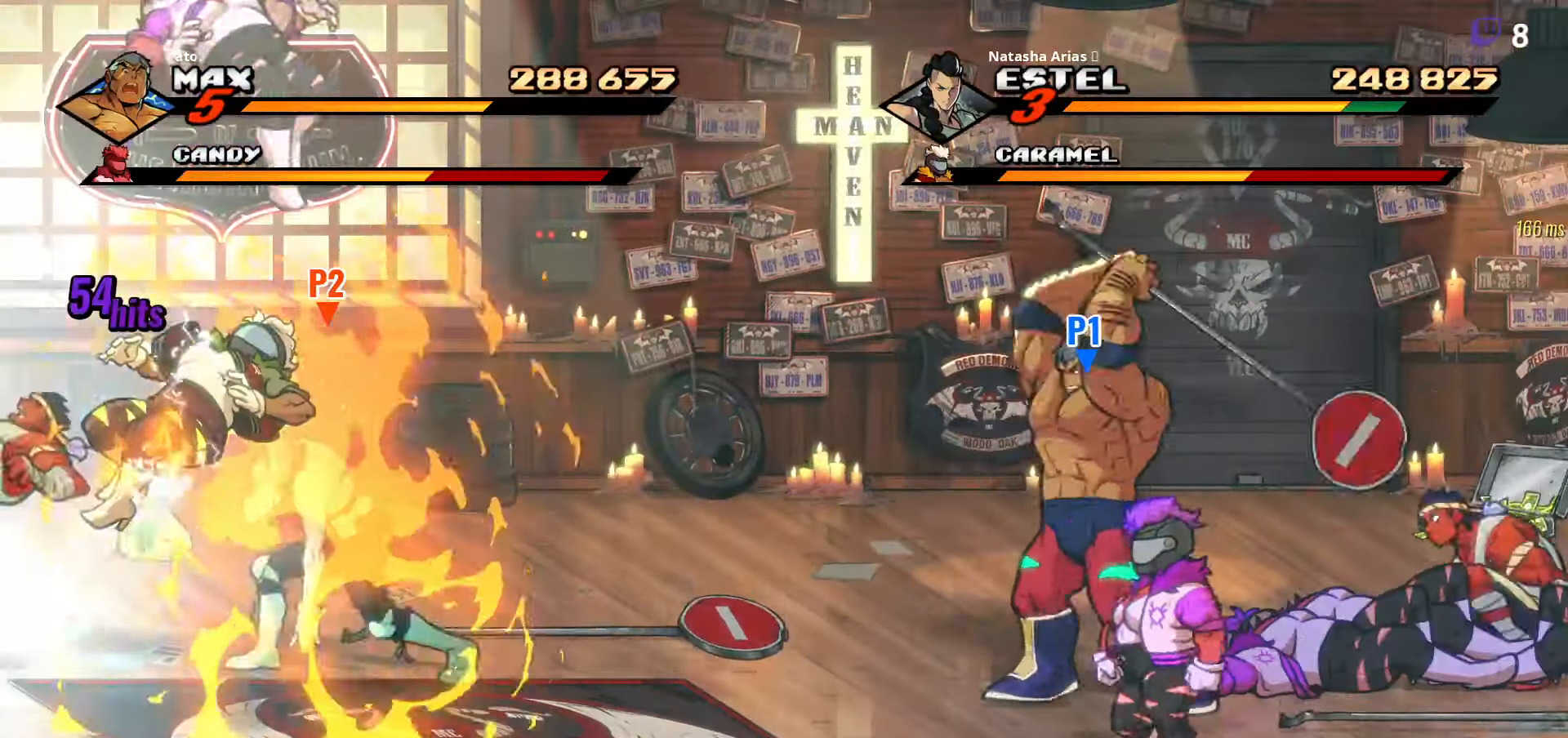
{"dt_ms": 500, "buttons": ["DPAD_LEFT"], "right_stick": "center", "events": []}
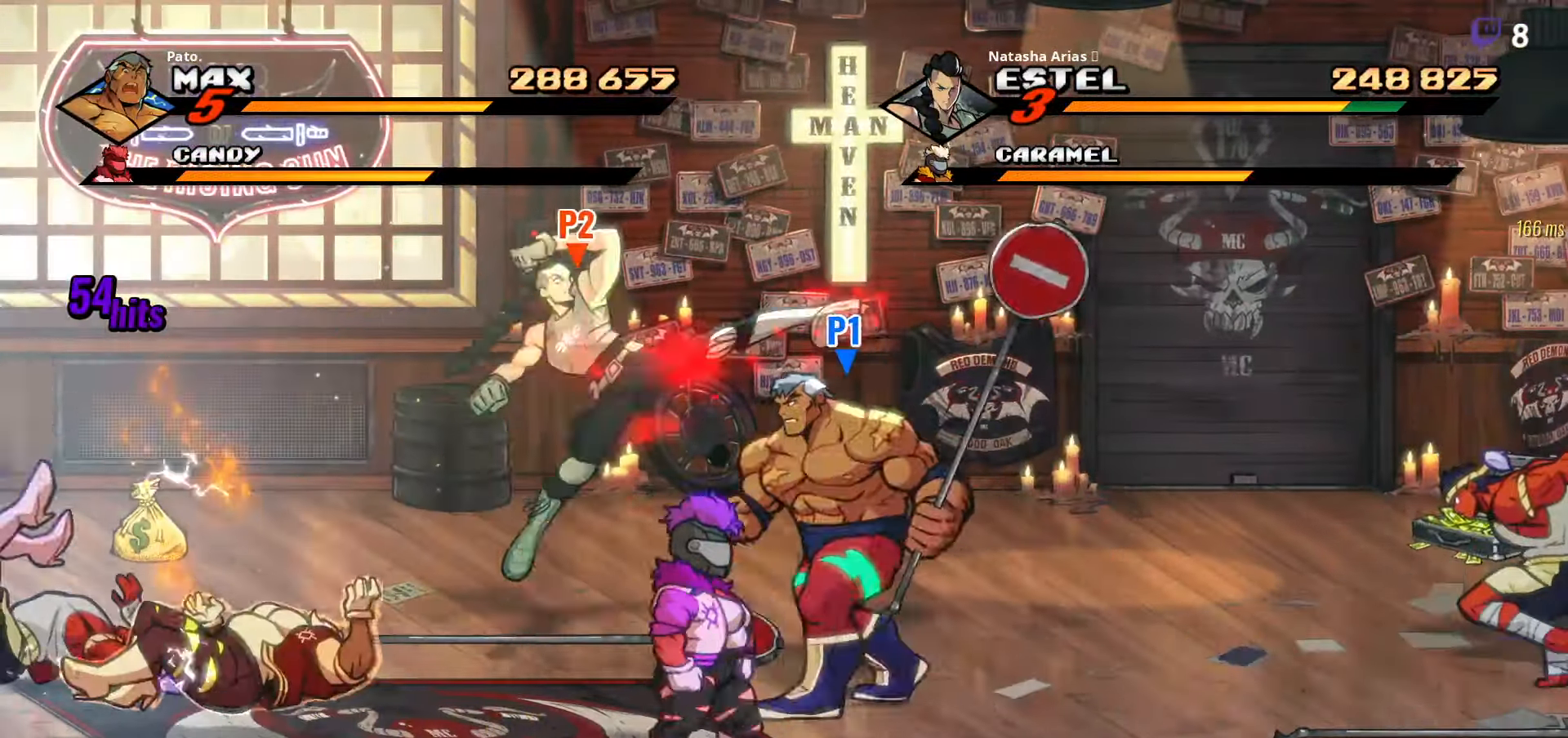
{"dt_ms": 500, "buttons": ["DPAD_LEFT"], "right_stick": "center", "events": [[50, "DPAD_DOWN", "down"], [183, "Y", "down"], [267, "Y", "up"], [283, "DPAD_DOWN", "up"], [317, "Y", "down"], [400, "Y", "up"]]}
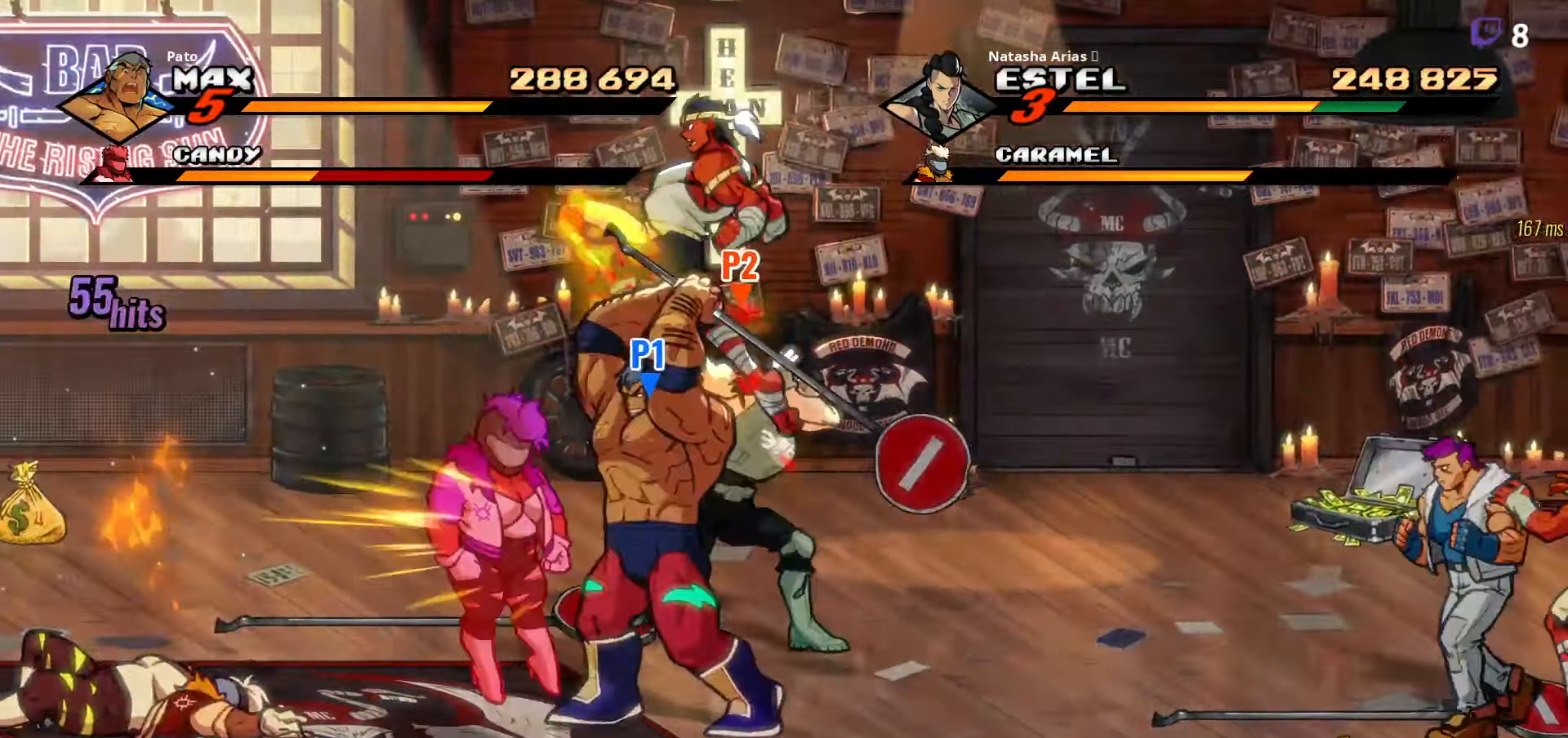
{"dt_ms": 500, "buttons": ["DPAD_LEFT"], "right_stick": "center"}
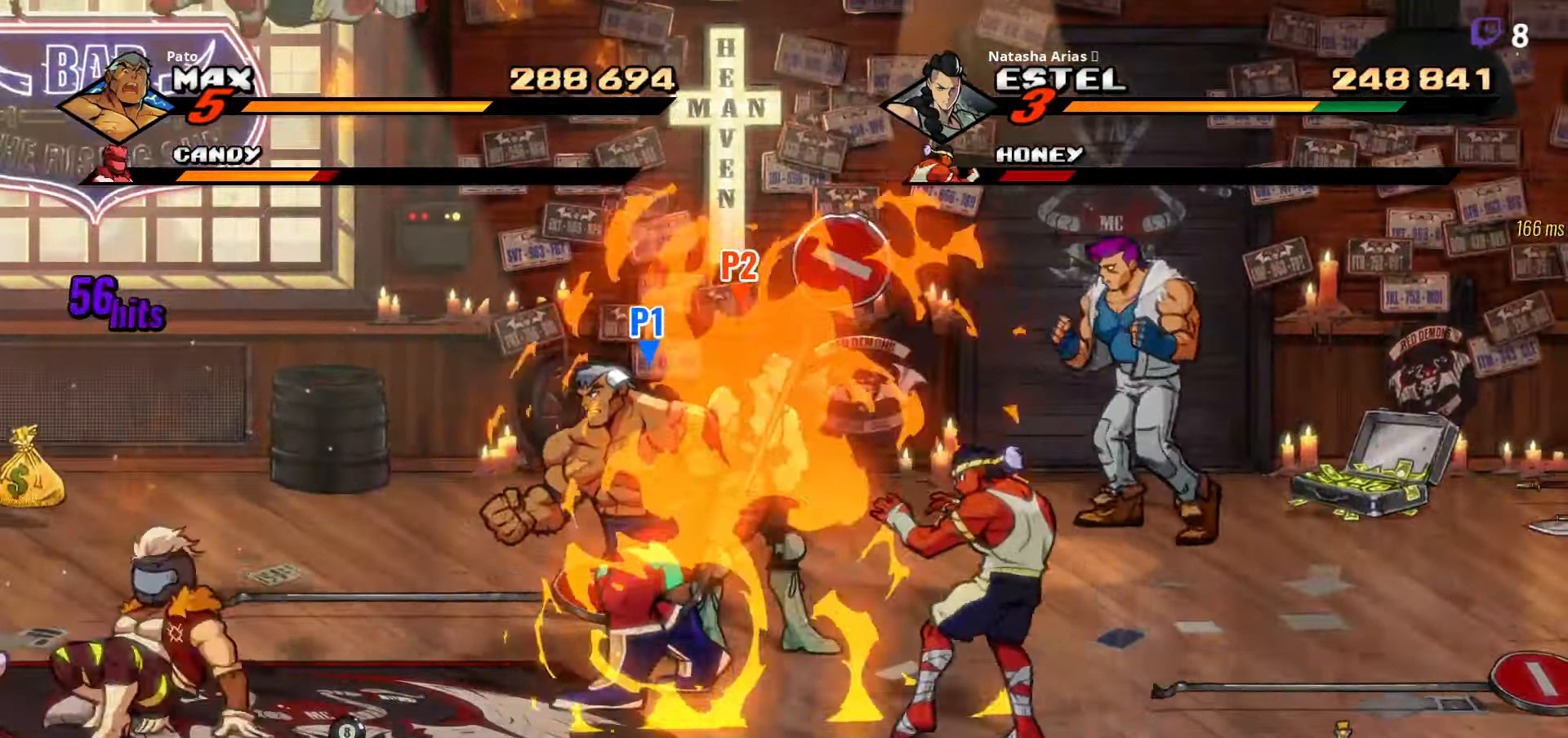
{"dt_ms": 500, "buttons": ["DPAD_DOWN", "DPAD_LEFT"], "right_stick": "center", "events": [[50, "Y", "down"], [67, "Y", "up"], [150, "Y", "down"], [217, "Y", "up"], [500, "DPAD_DOWN", "down"]]}
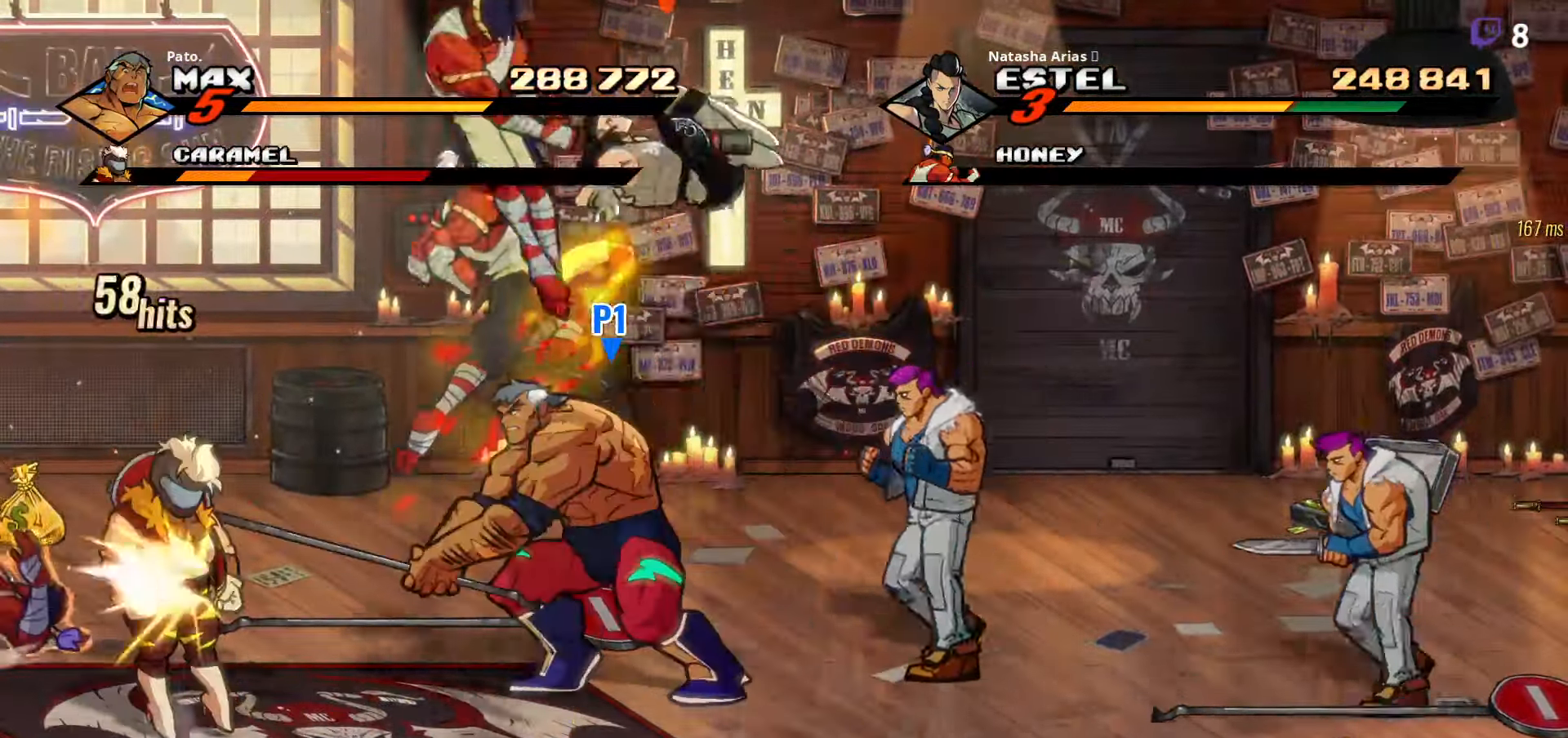
{"dt_ms": 500, "buttons": ["DPAD_LEFT"], "right_stick": "center", "events": [[250, "B", "down"], [333, "B", "up"], [367, "B", "down"], [417, "DPAD_DOWN", "up"], [433, "B", "up"]]}